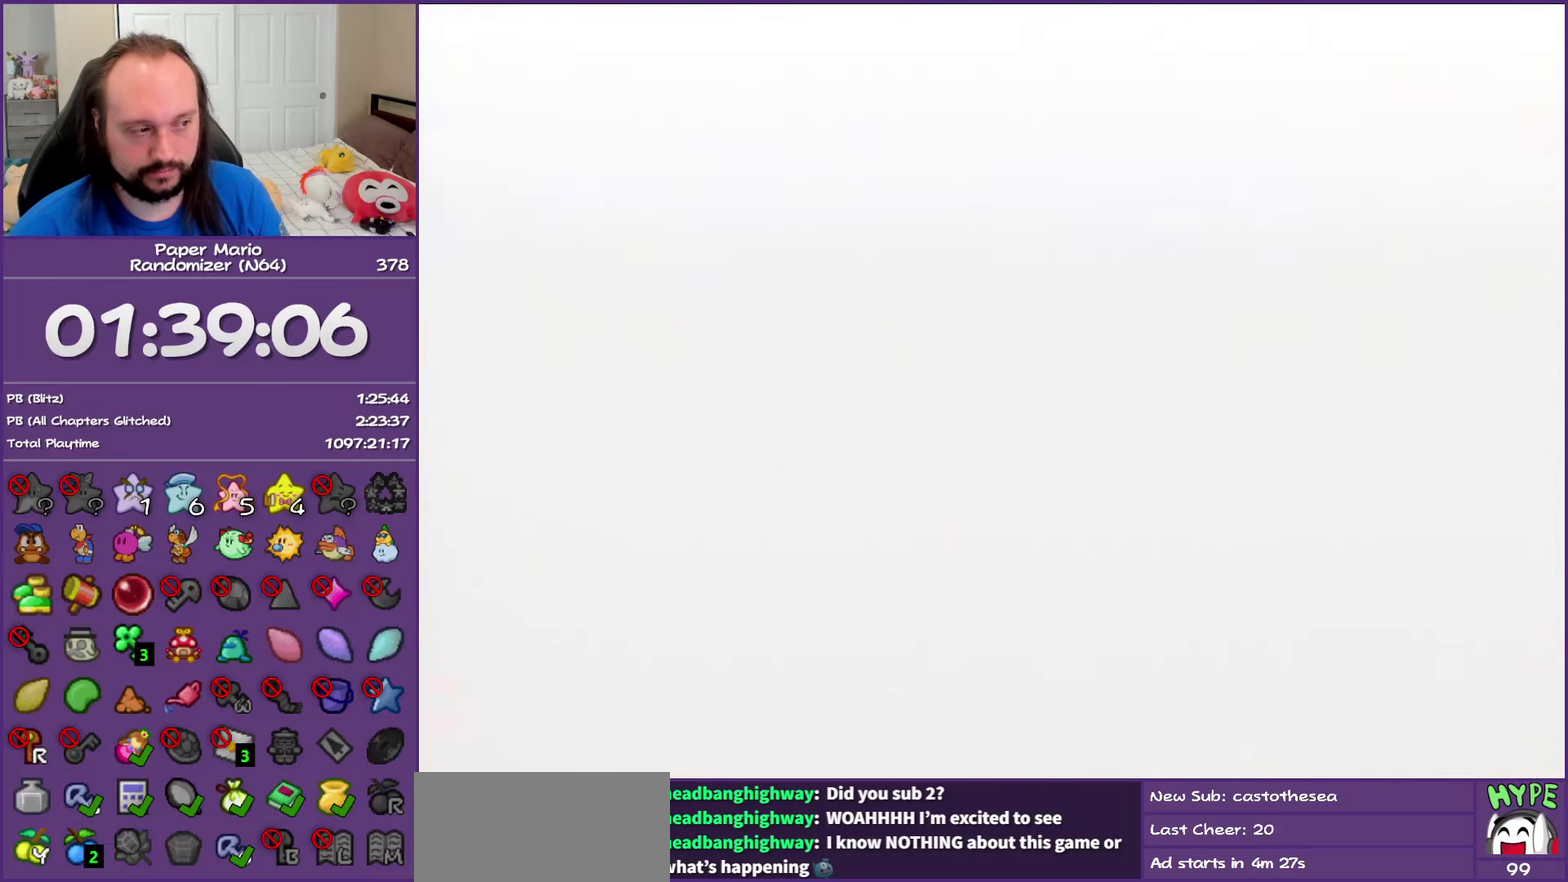
Gameplay with a controller (Nintendo layout); each line is a JSON object with the inputs held at the frame after it. "events" lists button and stick changes between this image and that frame as [ms after this image, input, new state], when the widget could be followed in between. This overlay highlights the sticks when they move; stick clicks (L3) are not distinguishable. Not read: L3 R3.
{"buttons": [], "left_stick": "center", "events": []}
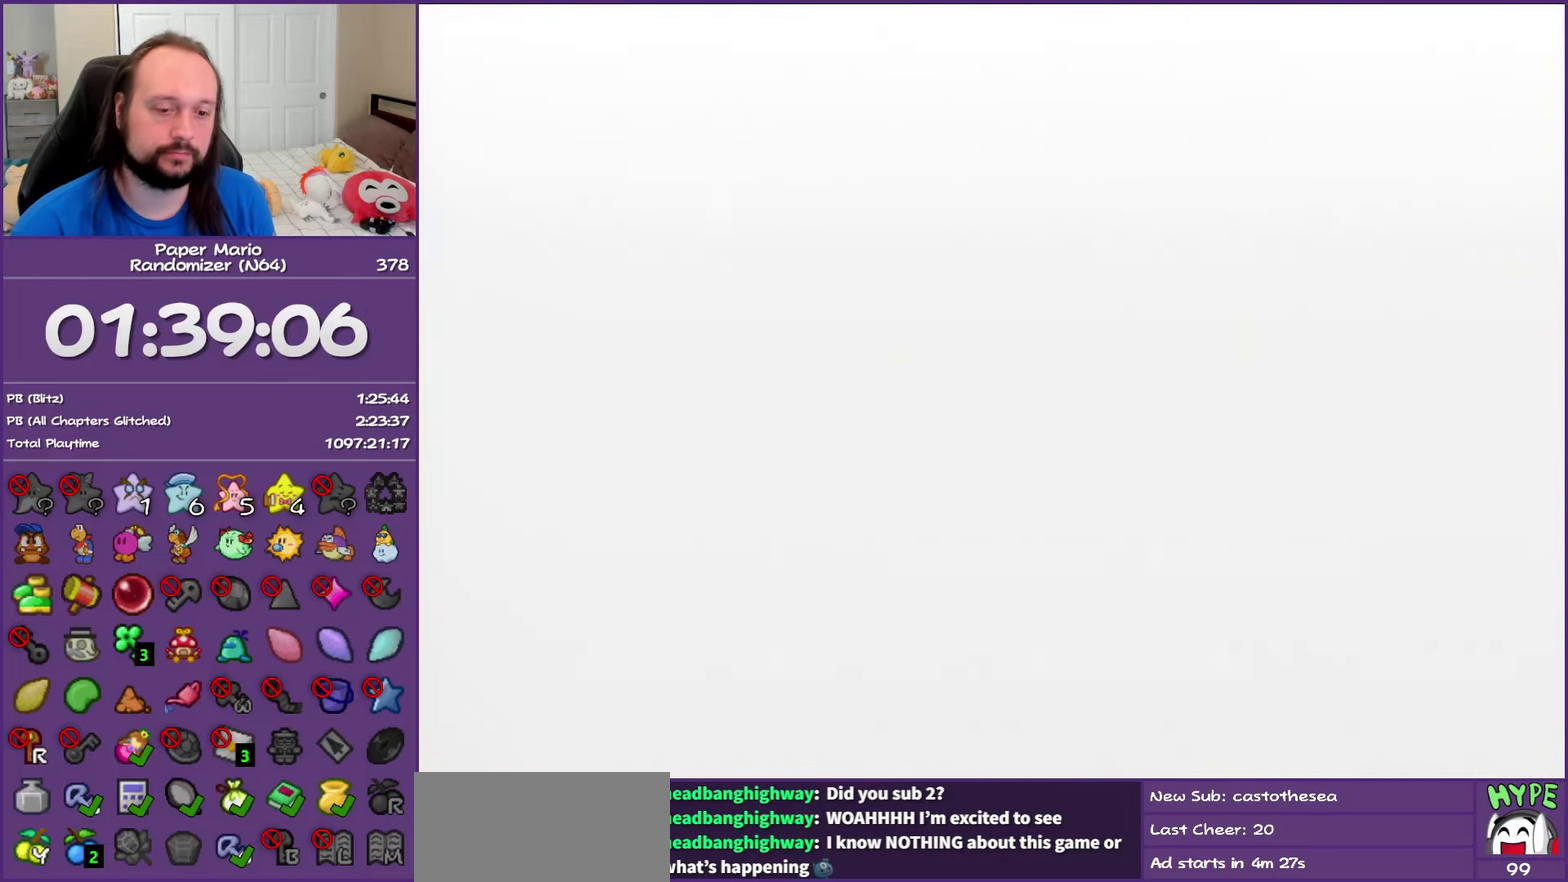
{"buttons": ["B"], "left_stick": "center", "events": [[17, "B", "down"]]}
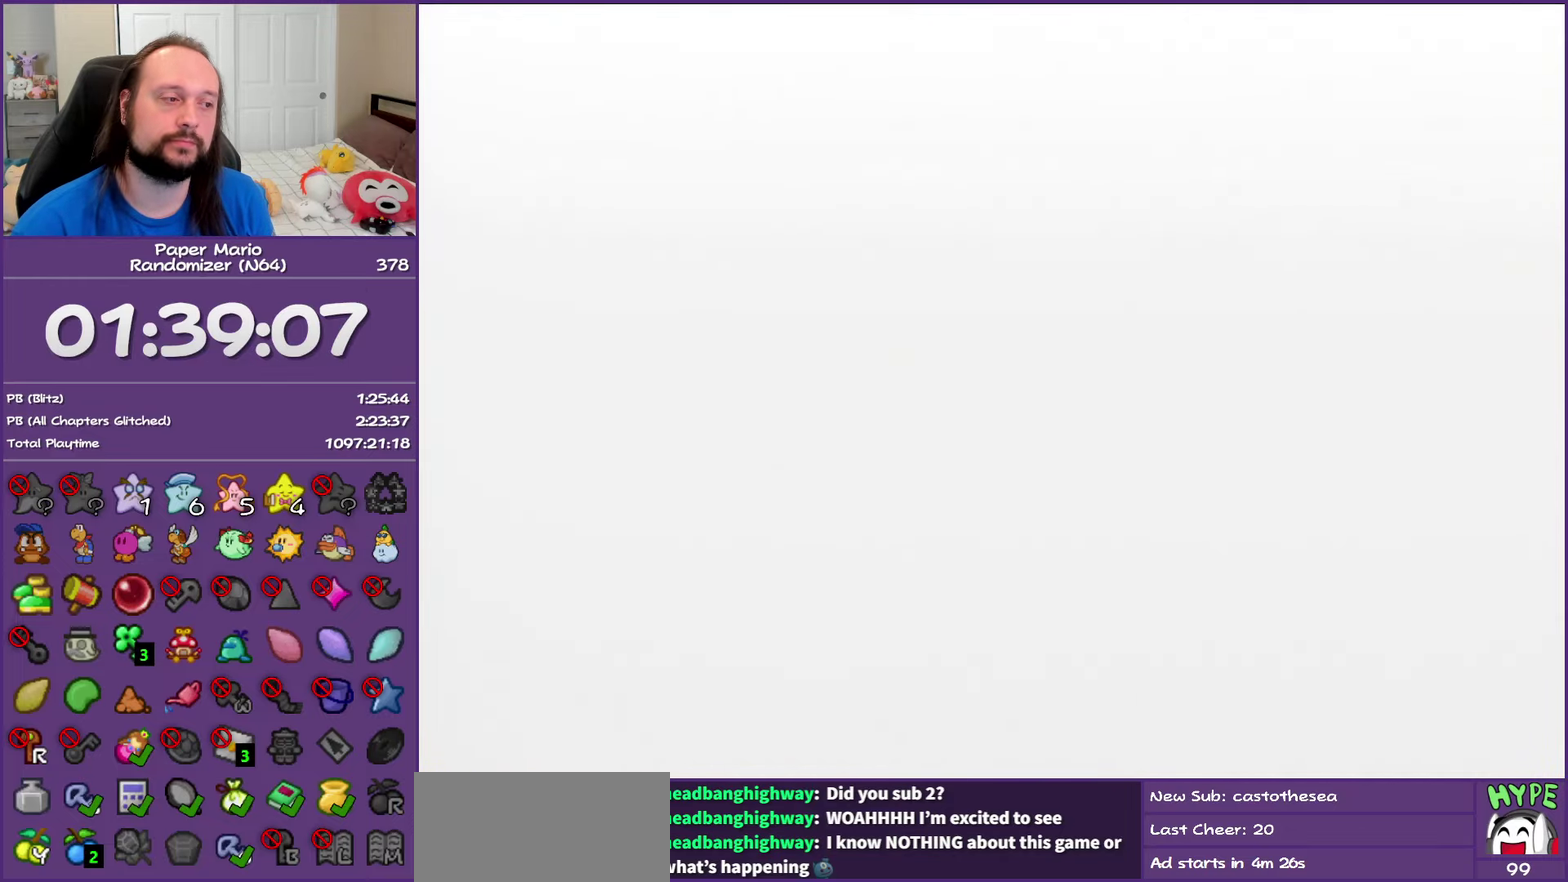
{"buttons": ["B"], "left_stick": "center", "events": []}
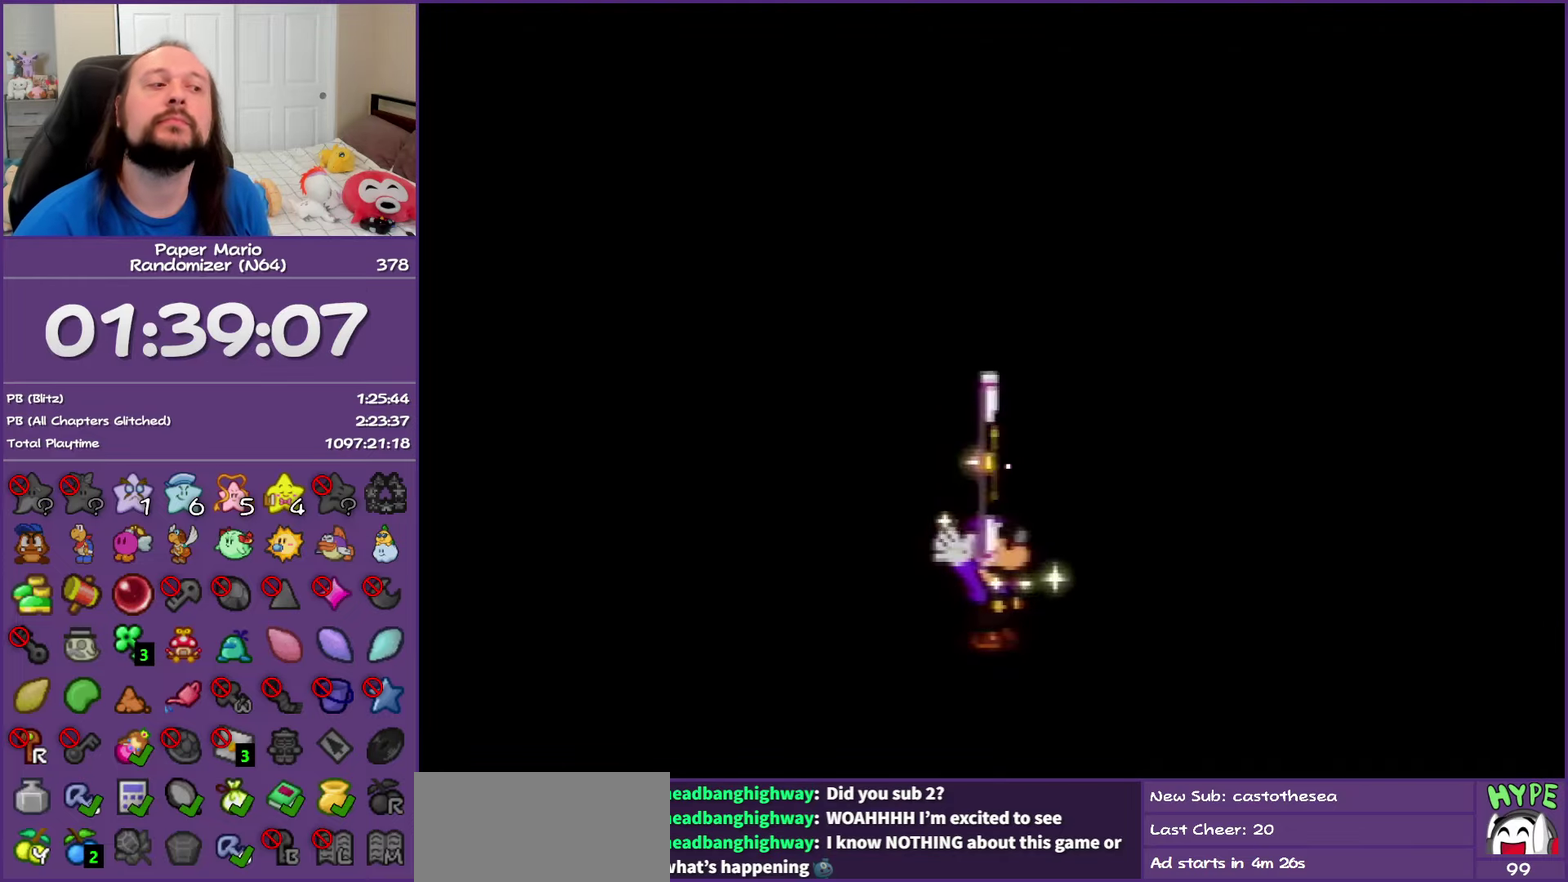
{"buttons": ["B"], "left_stick": "center", "events": []}
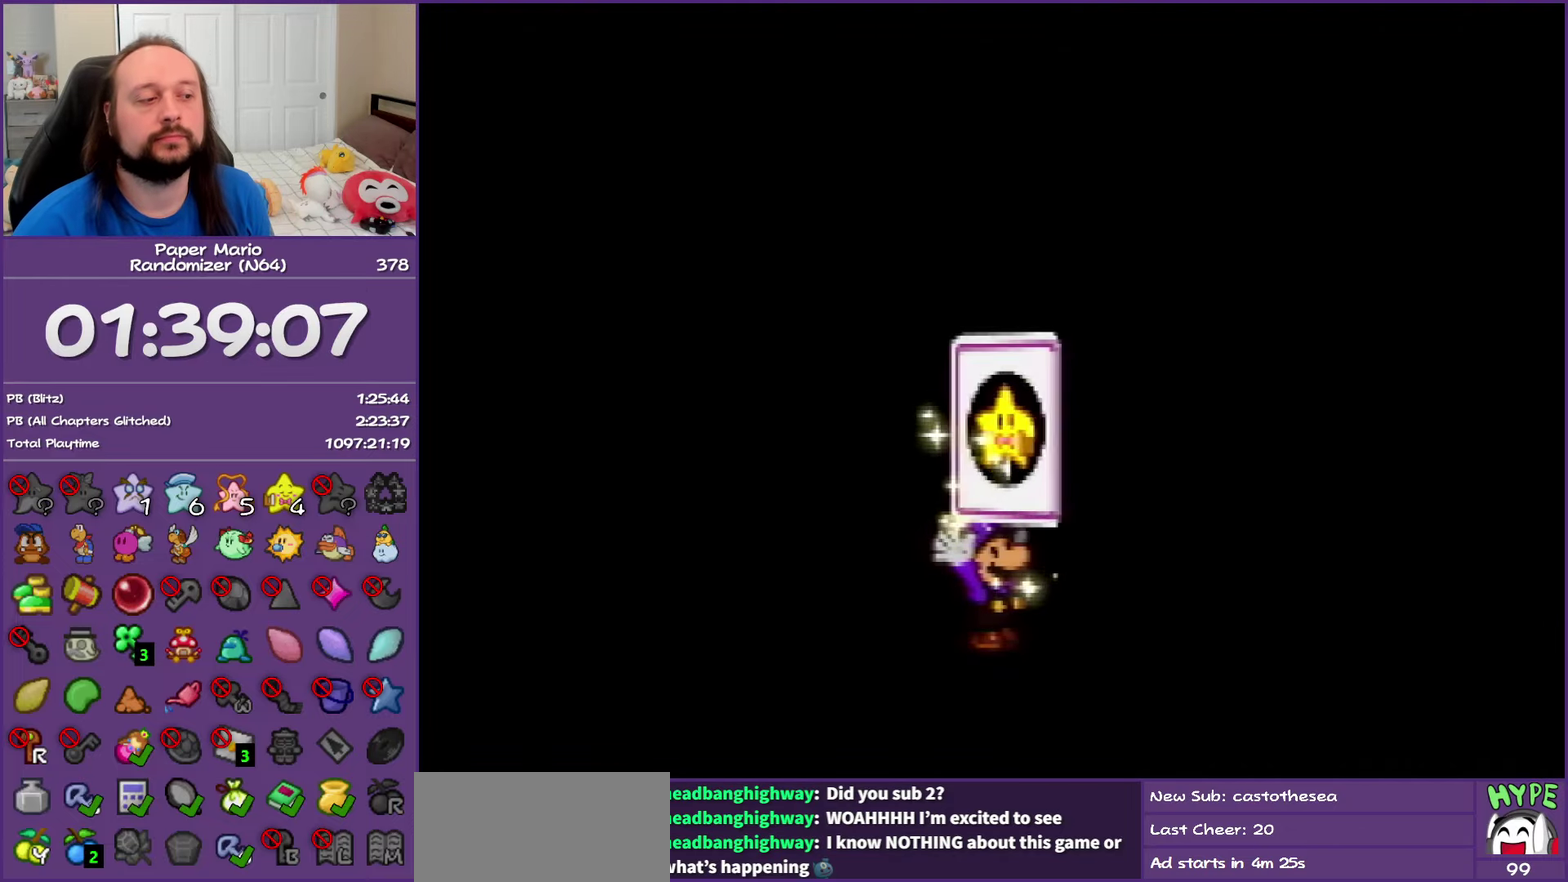
{"buttons": ["B"], "left_stick": "center", "events": []}
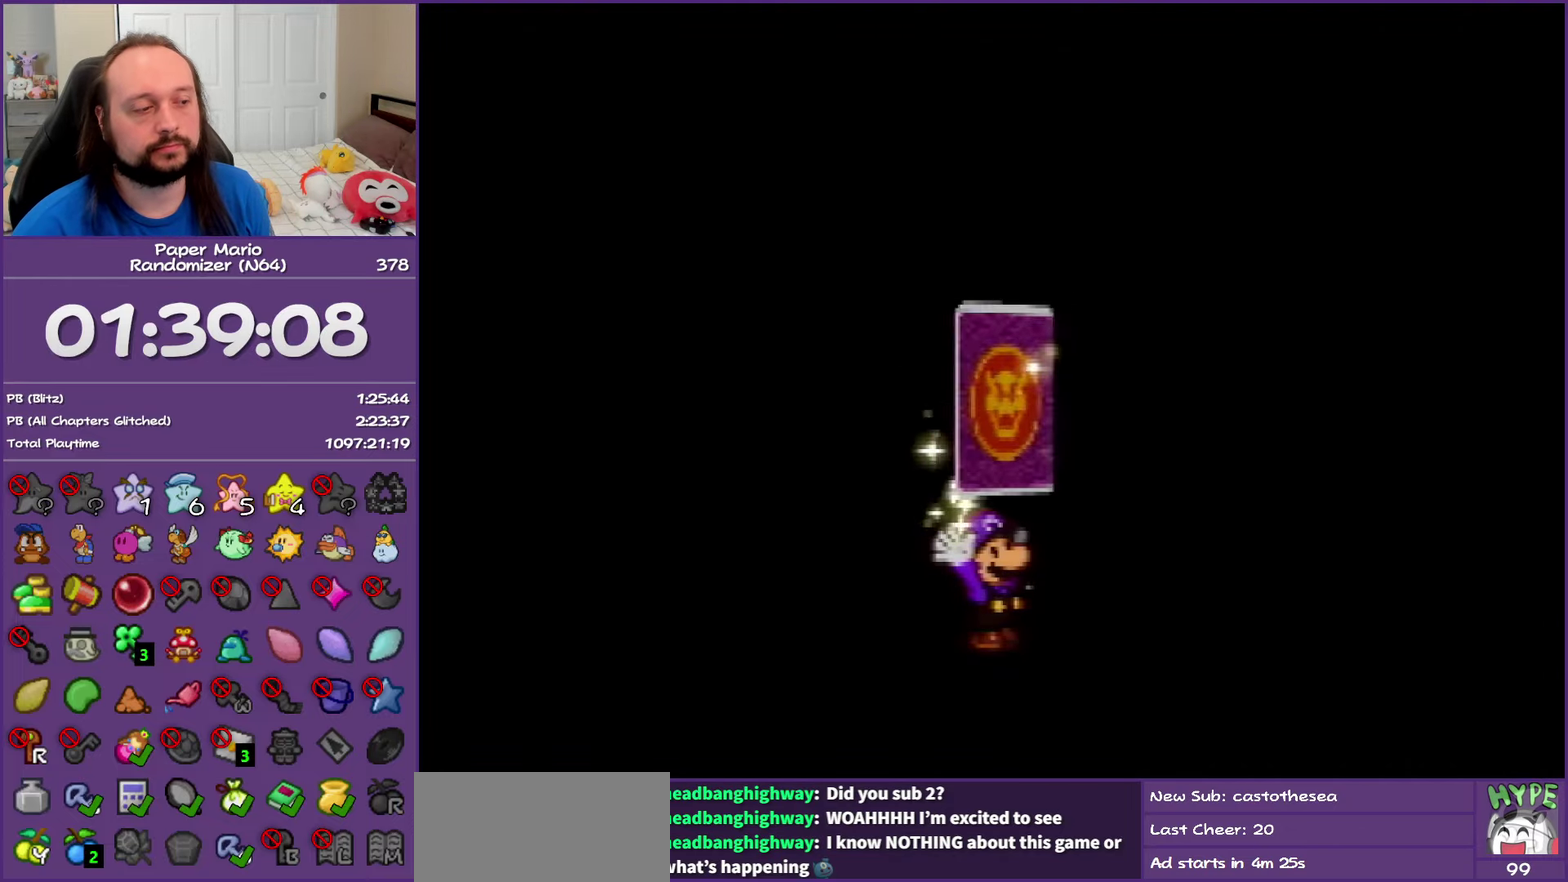
{"buttons": ["B"], "left_stick": "center", "events": []}
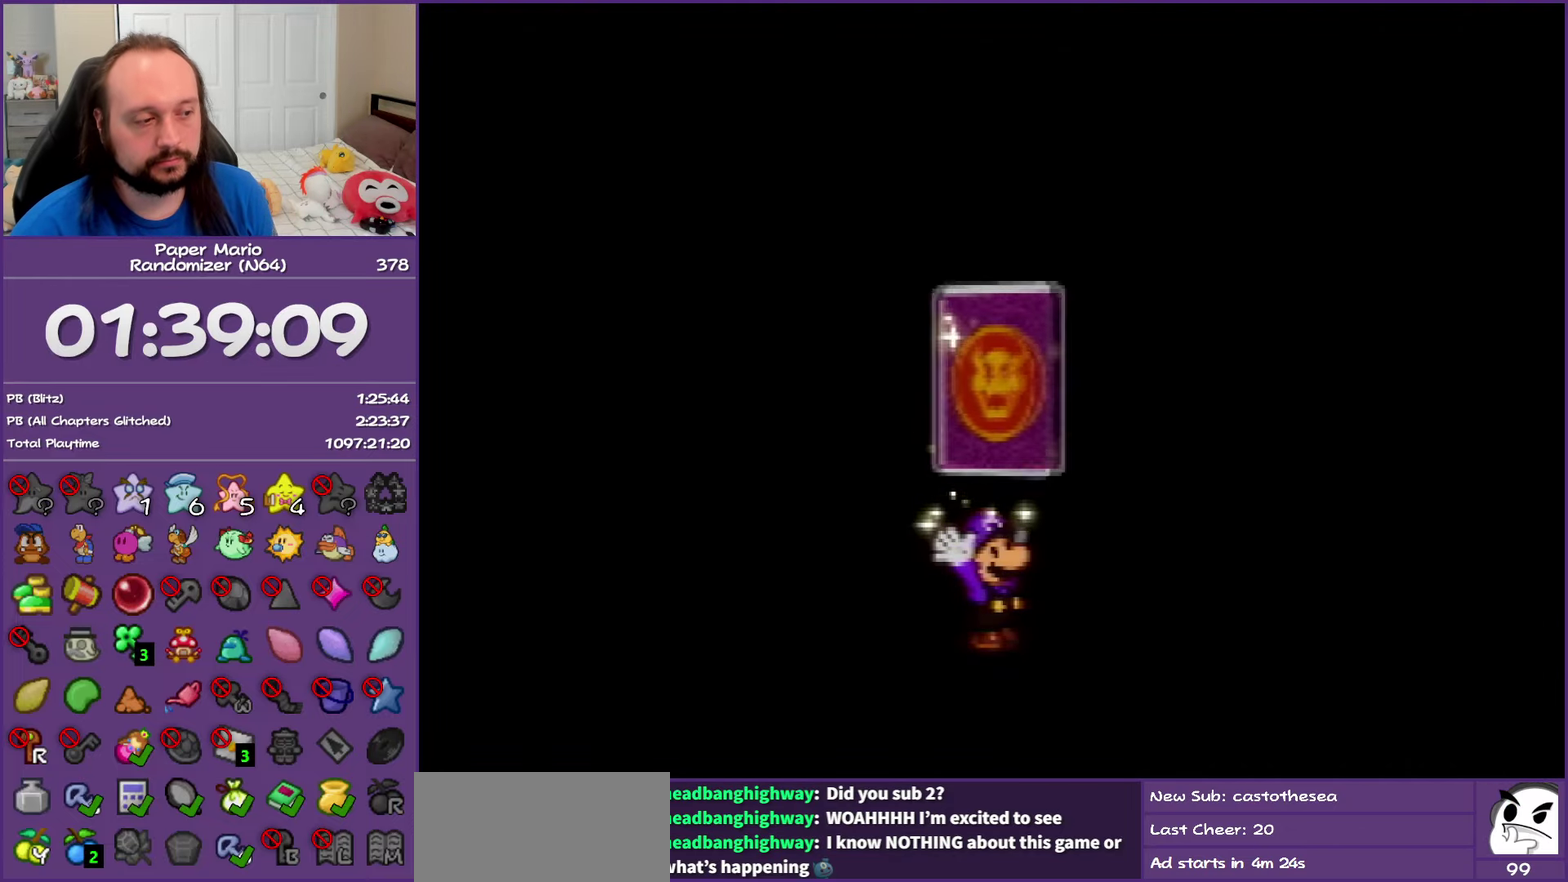
{"buttons": ["B"], "left_stick": "center", "events": []}
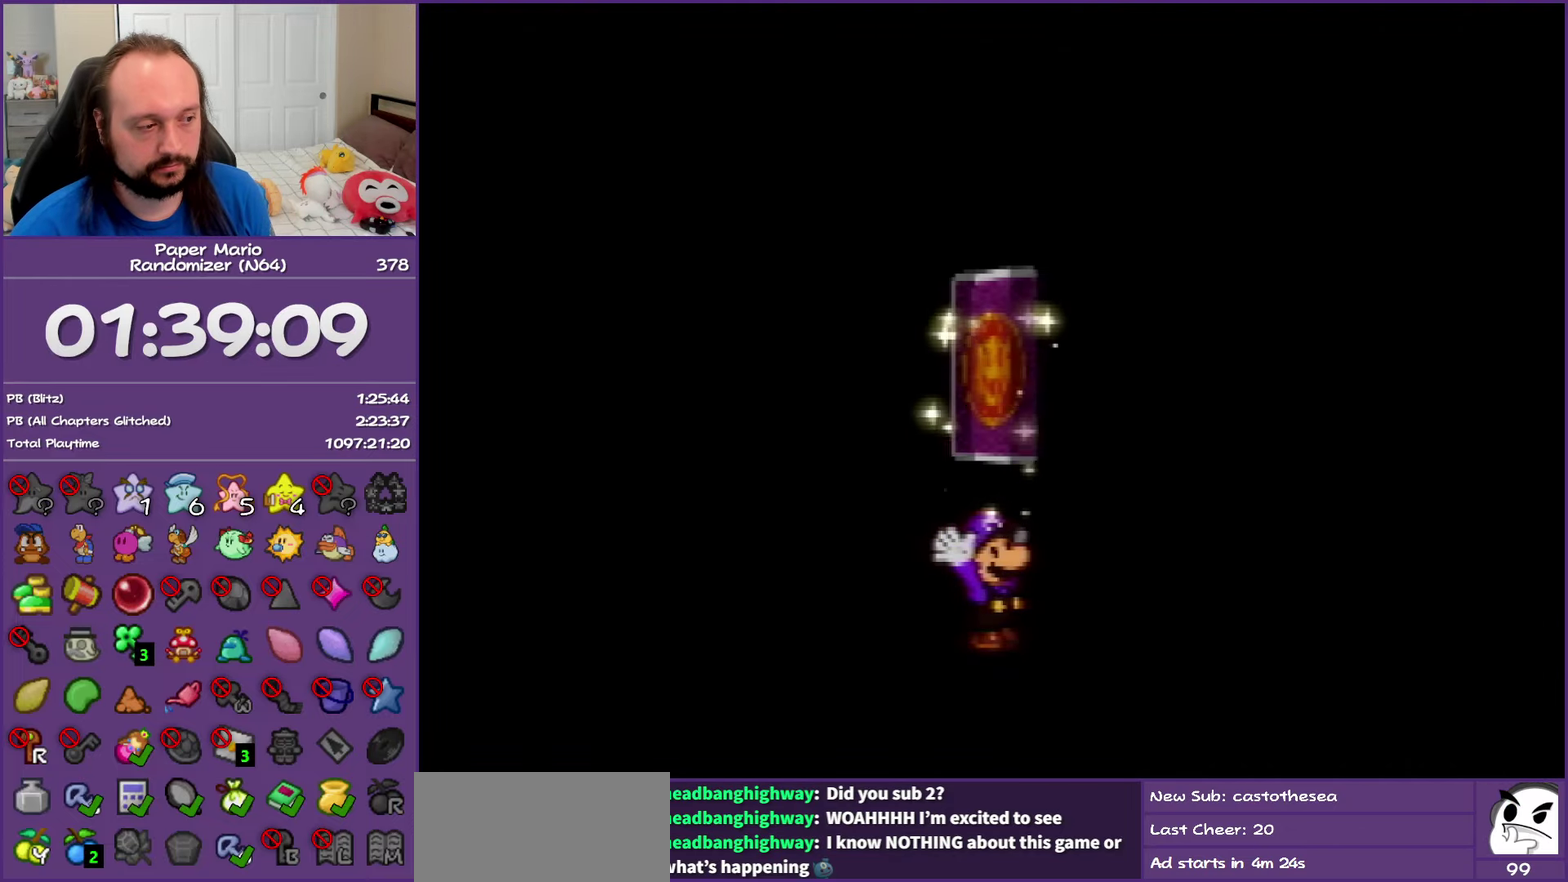
{"buttons": ["B"], "left_stick": "center", "events": []}
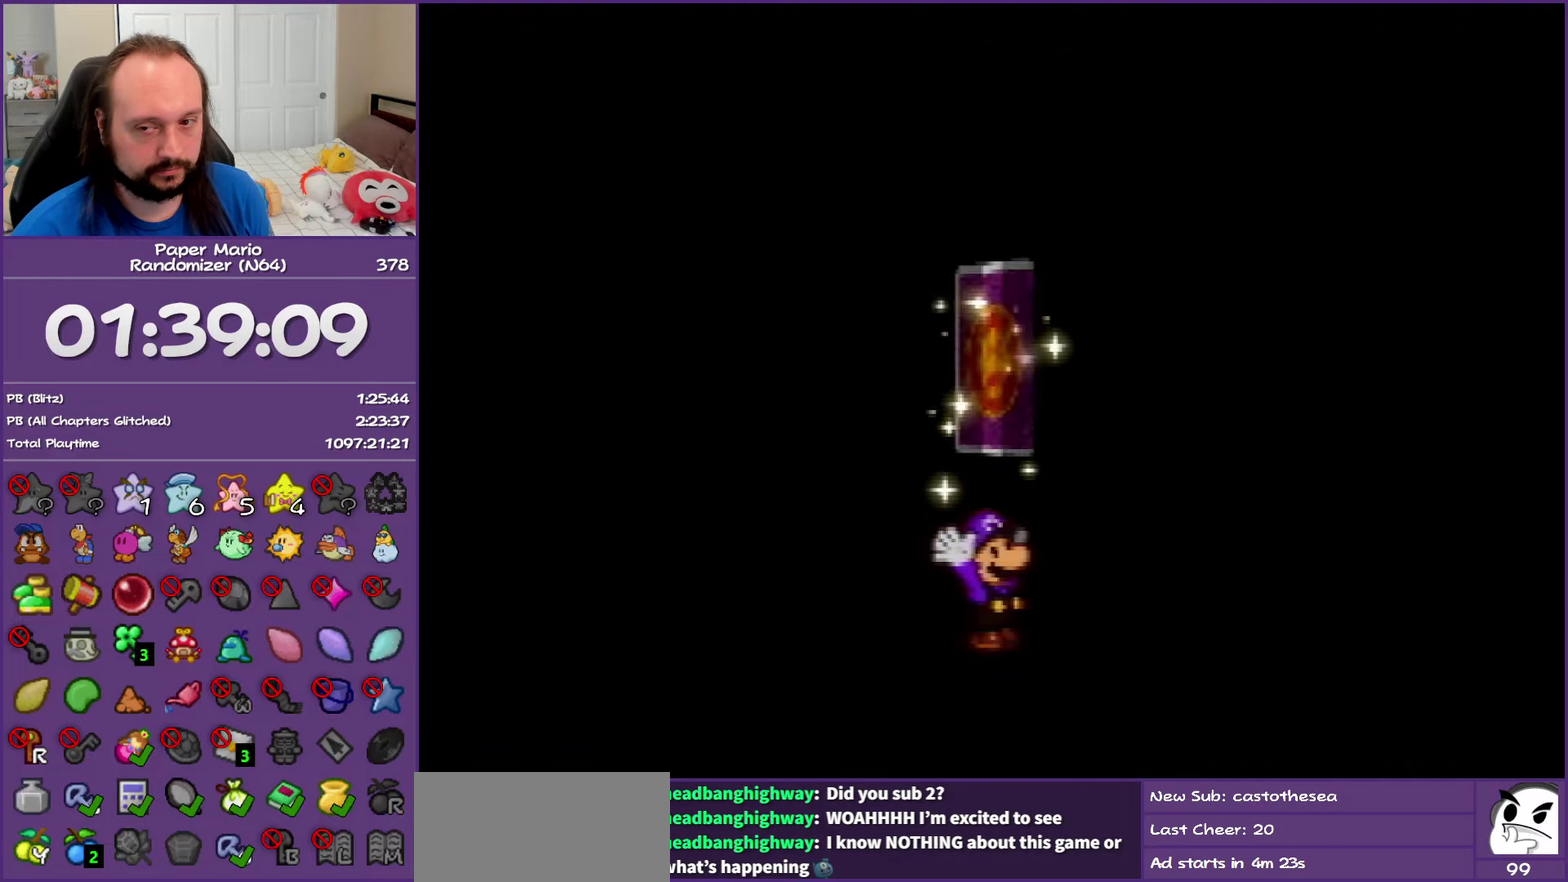
{"buttons": ["B"], "left_stick": "center", "events": []}
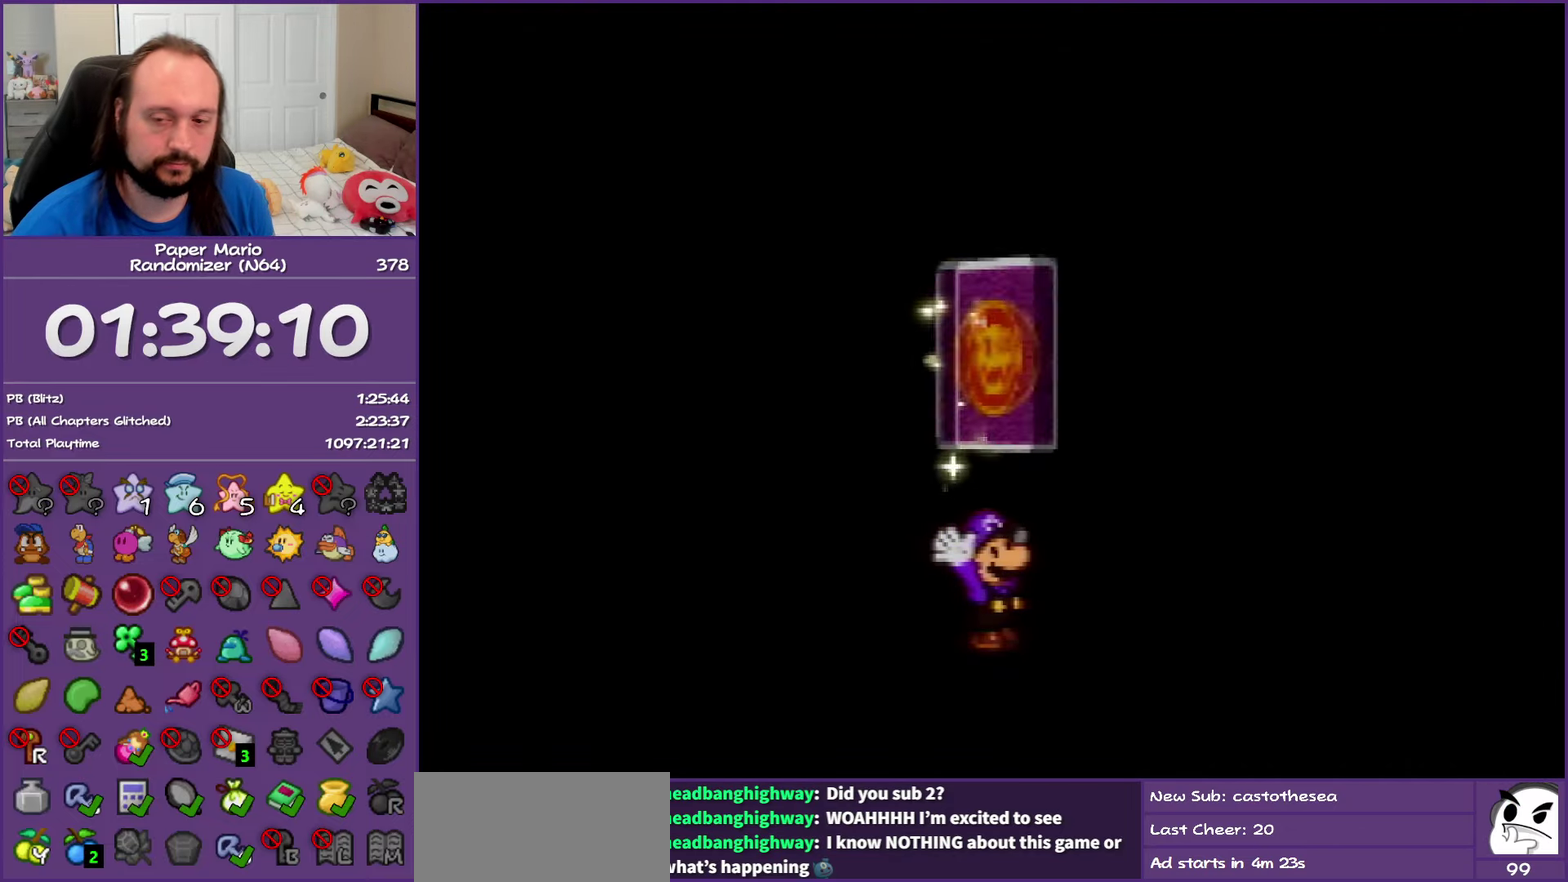
{"buttons": ["B"], "left_stick": "center", "events": []}
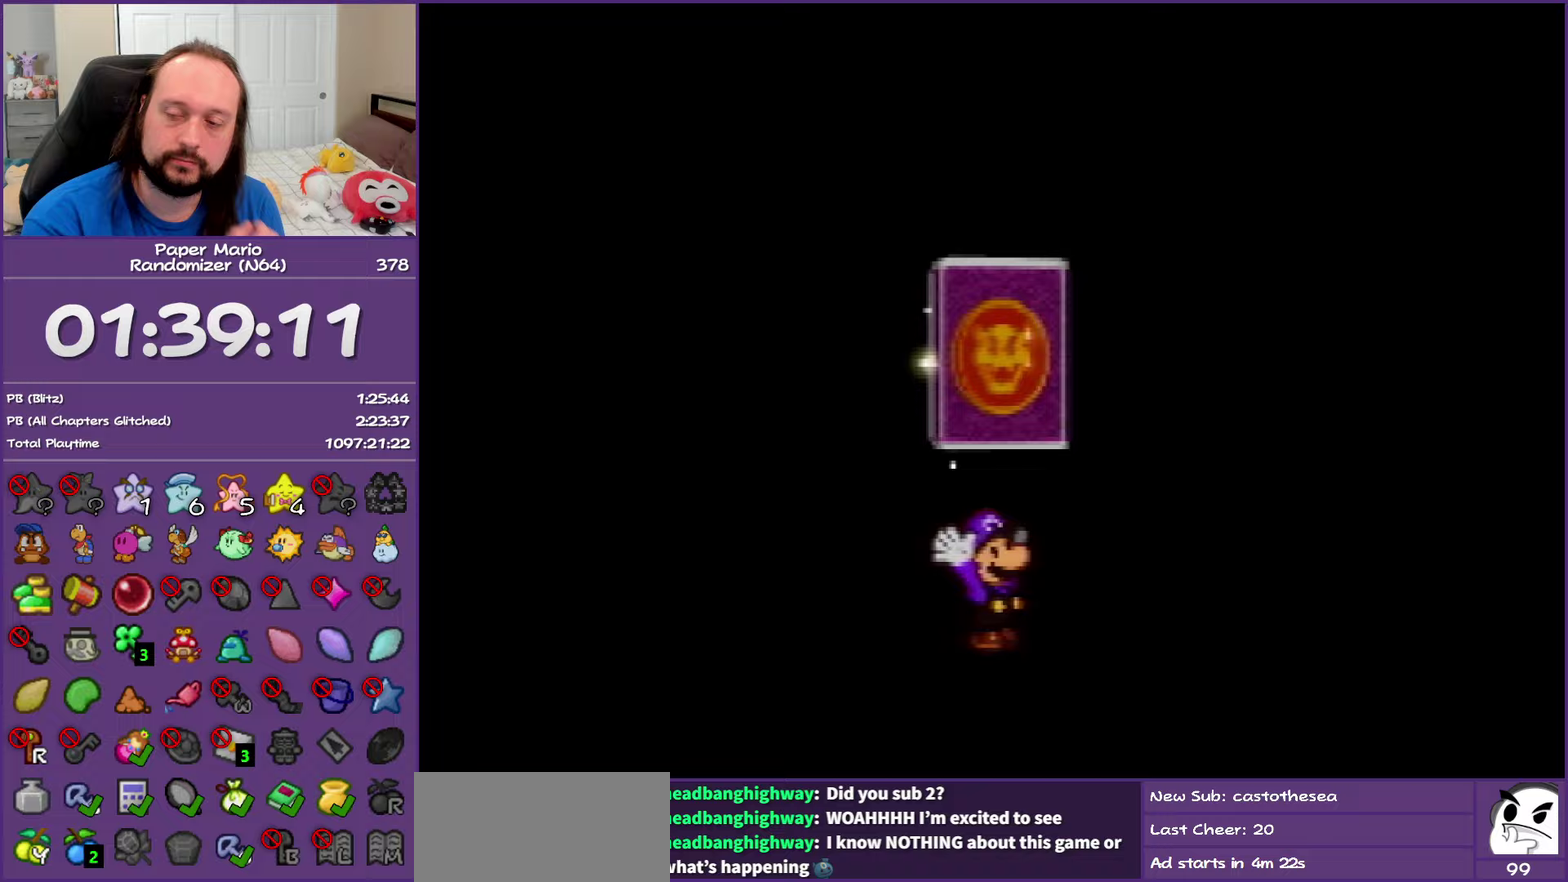
{"buttons": ["B"], "left_stick": "center", "events": []}
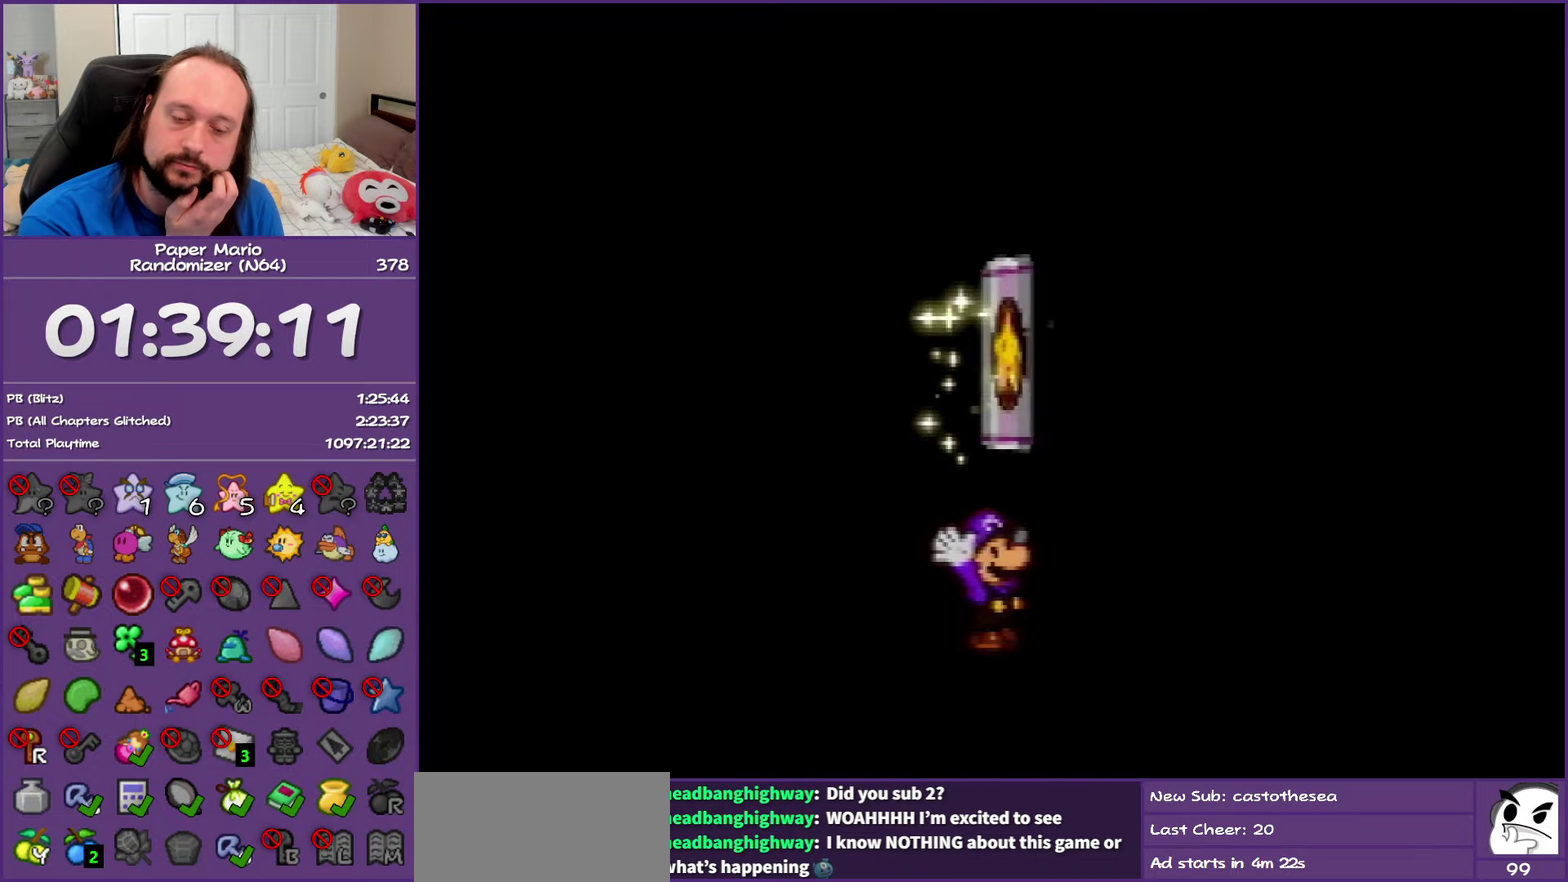
{"buttons": ["B"], "left_stick": "center", "events": []}
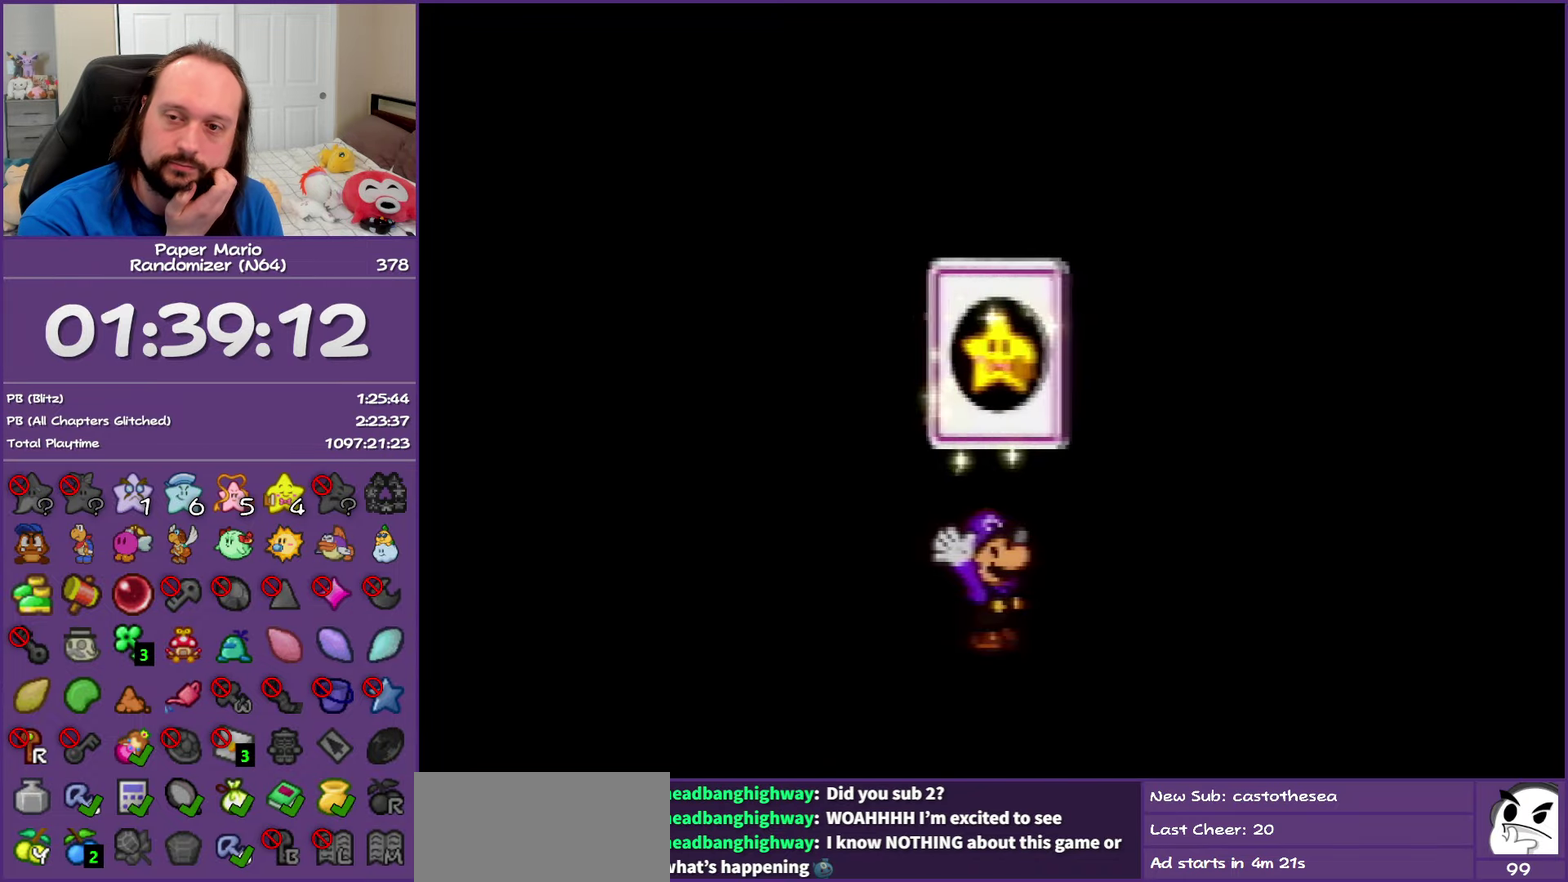
{"buttons": ["B"], "left_stick": "center", "events": []}
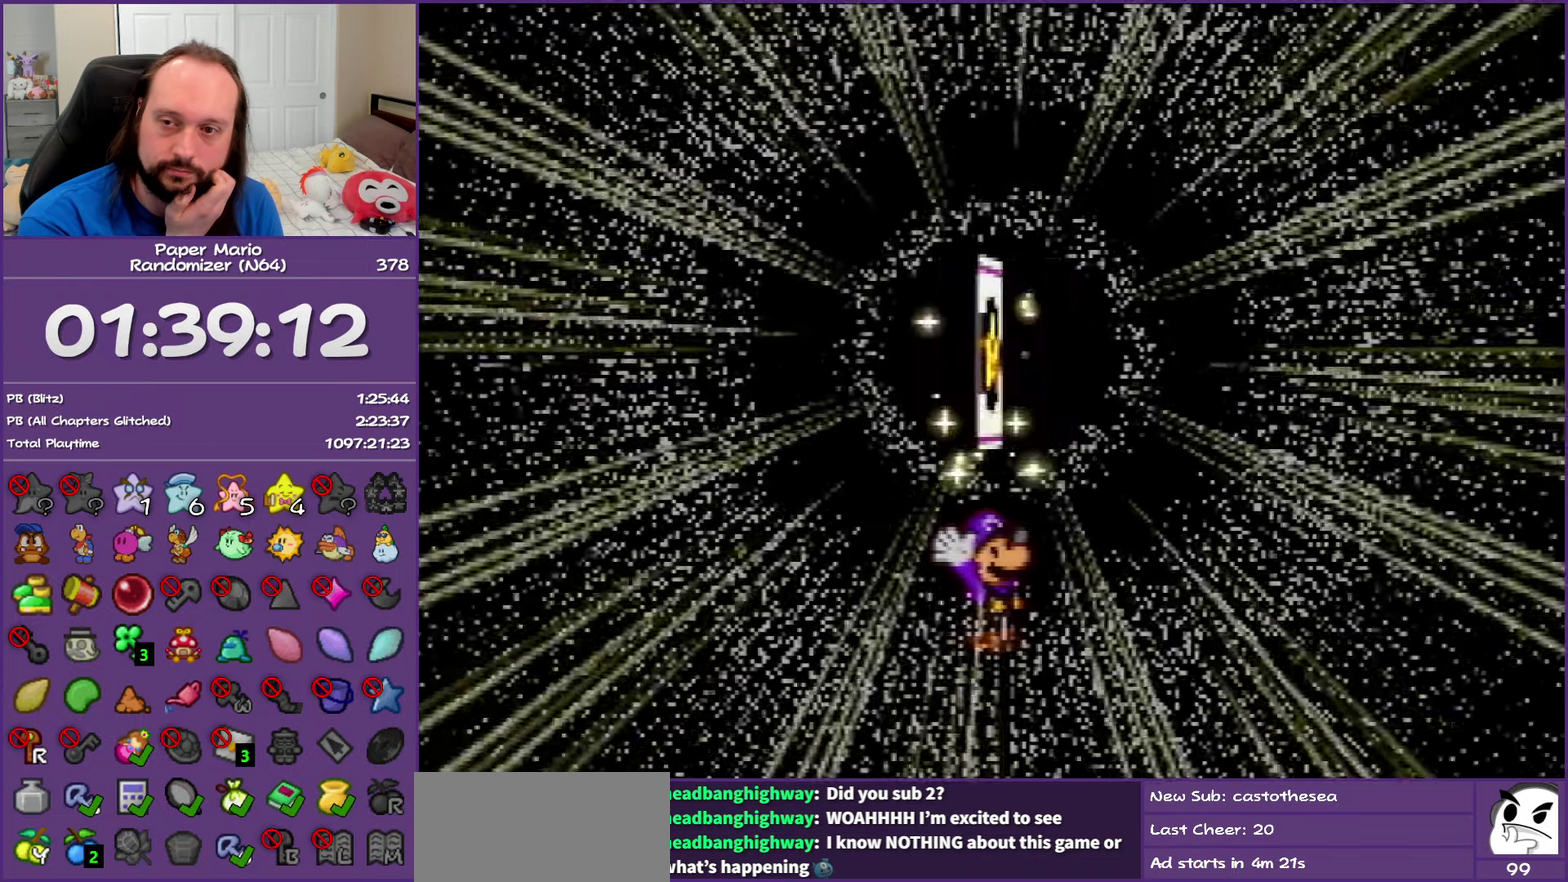
{"buttons": ["B"], "left_stick": "center", "events": []}
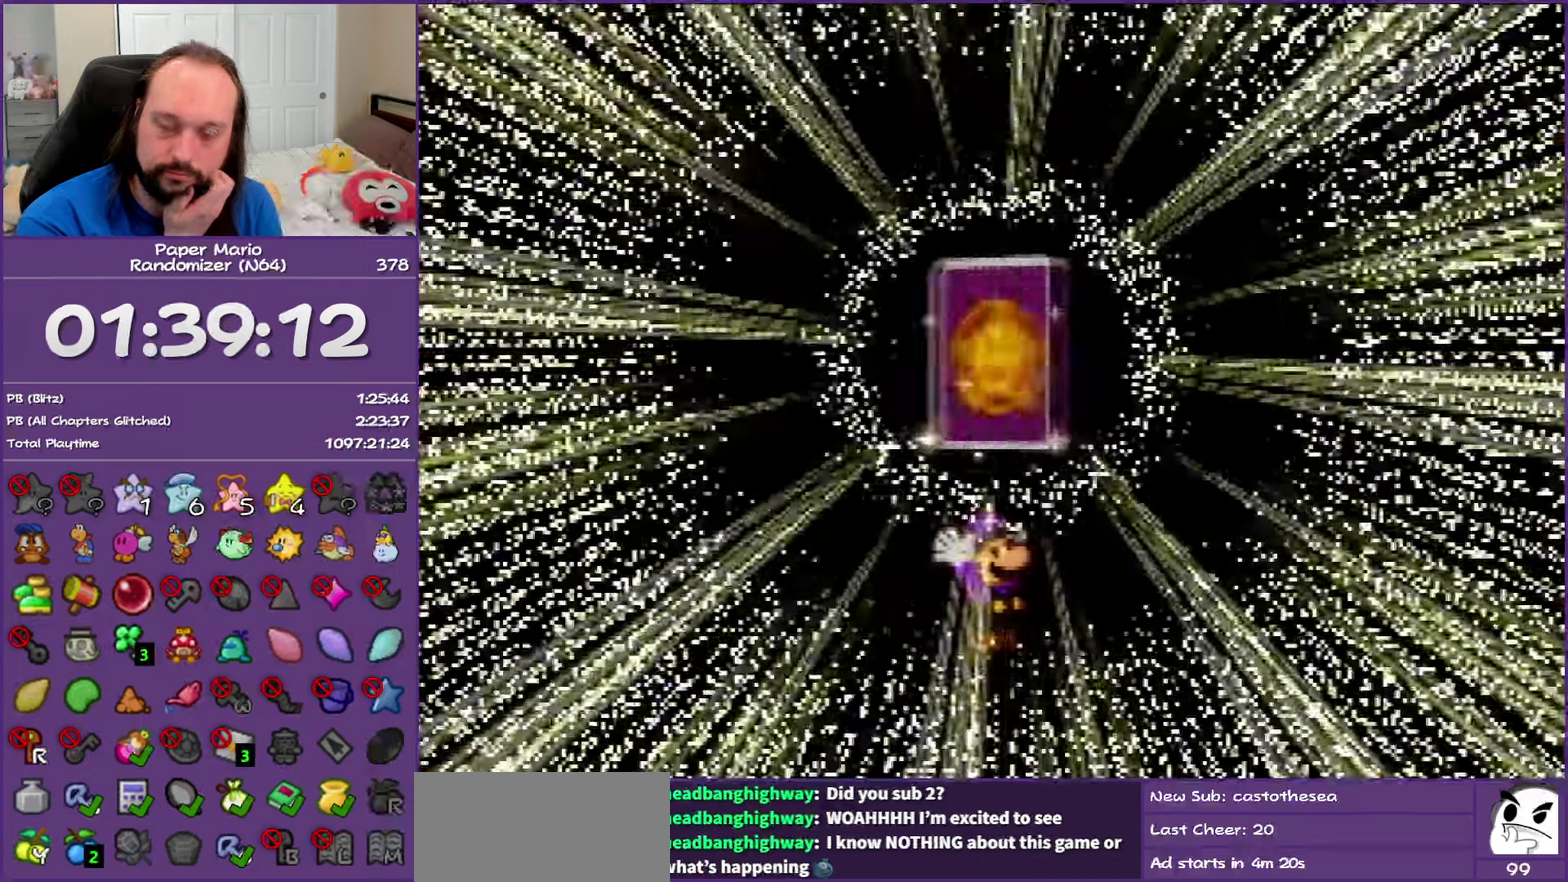
{"buttons": ["B"], "left_stick": "center", "events": []}
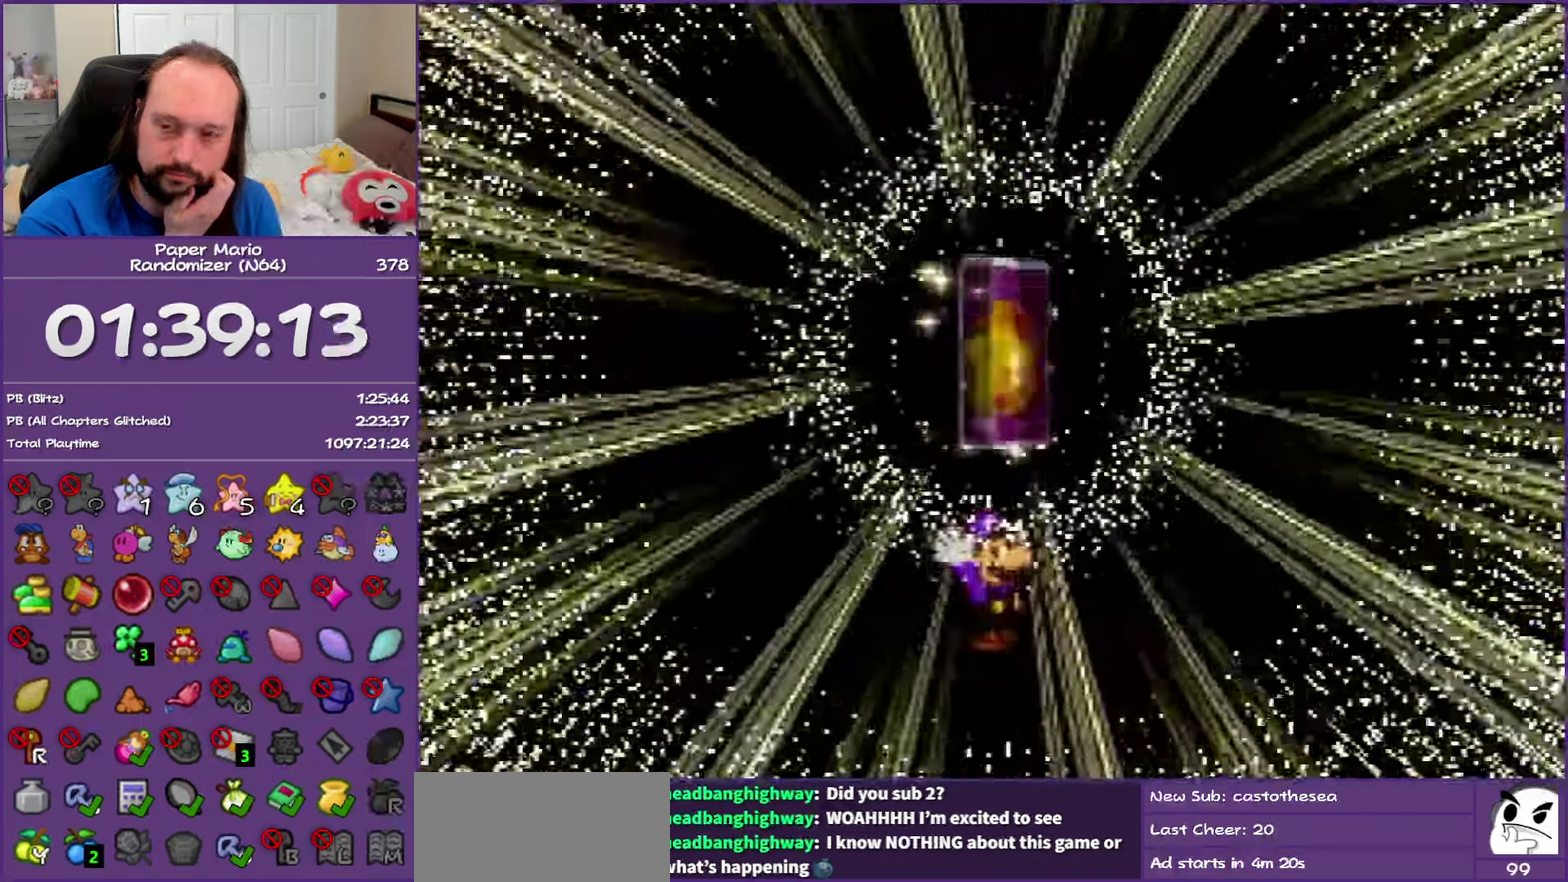
{"buttons": ["B"], "left_stick": "center", "events": []}
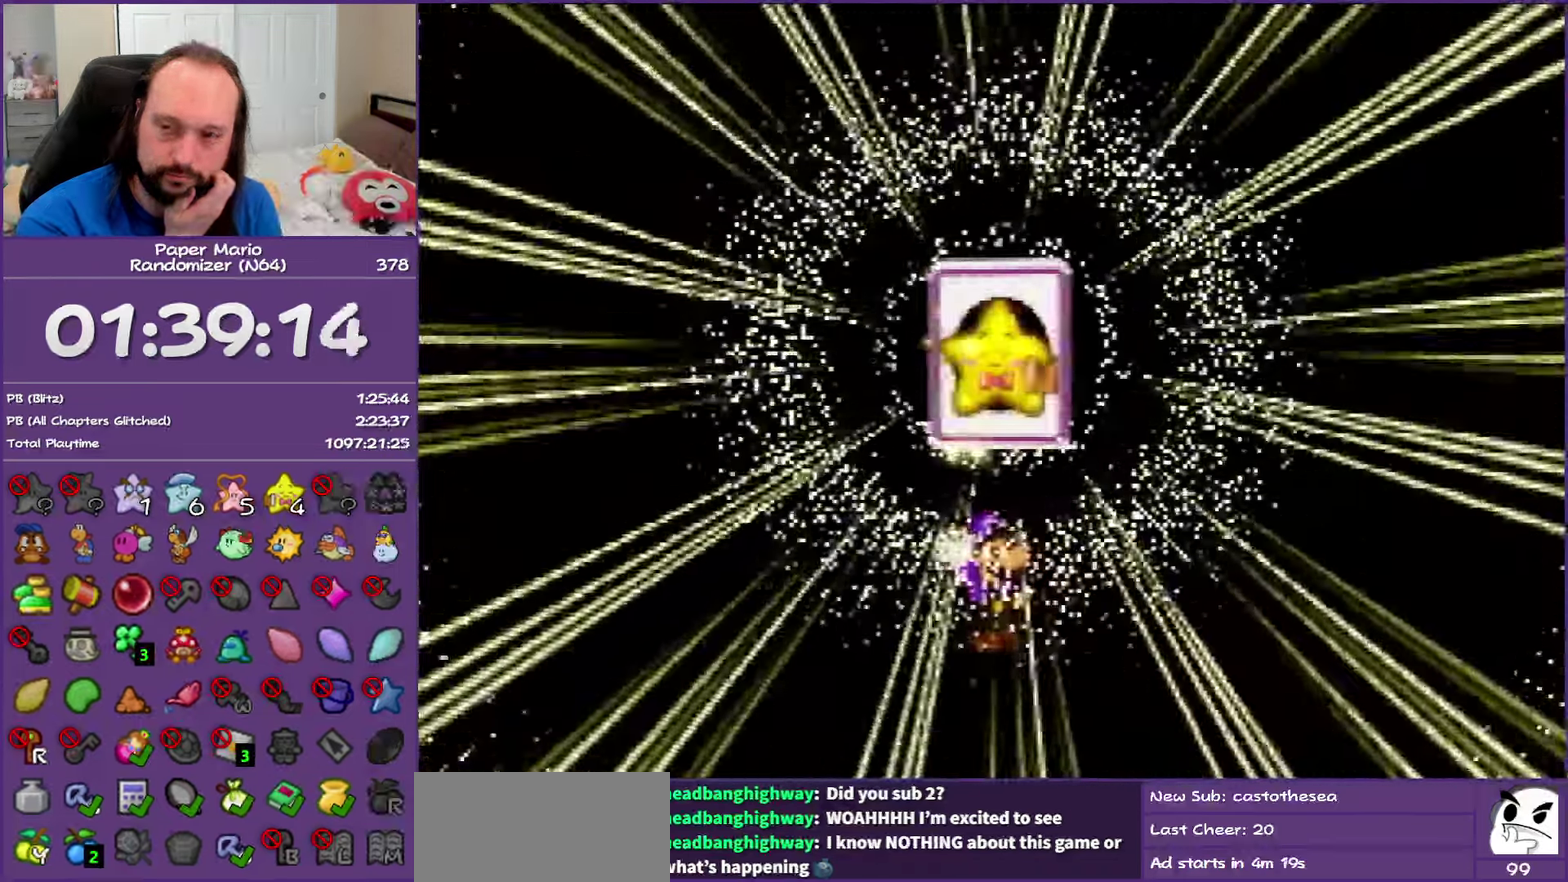
{"buttons": ["B"], "left_stick": "center", "events": []}
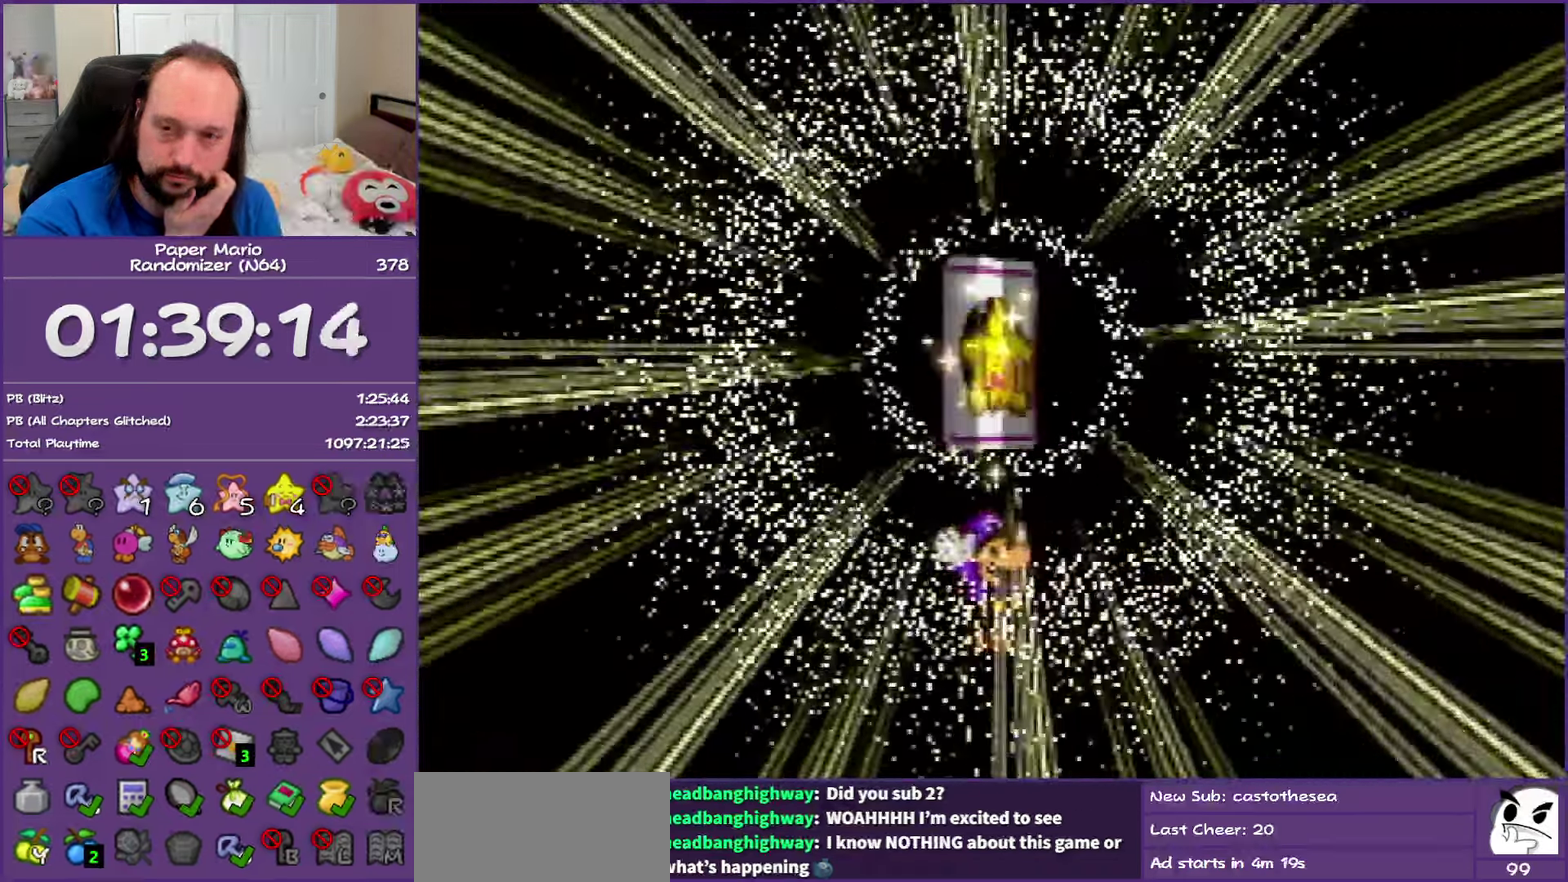
{"buttons": ["B"], "left_stick": "center", "events": []}
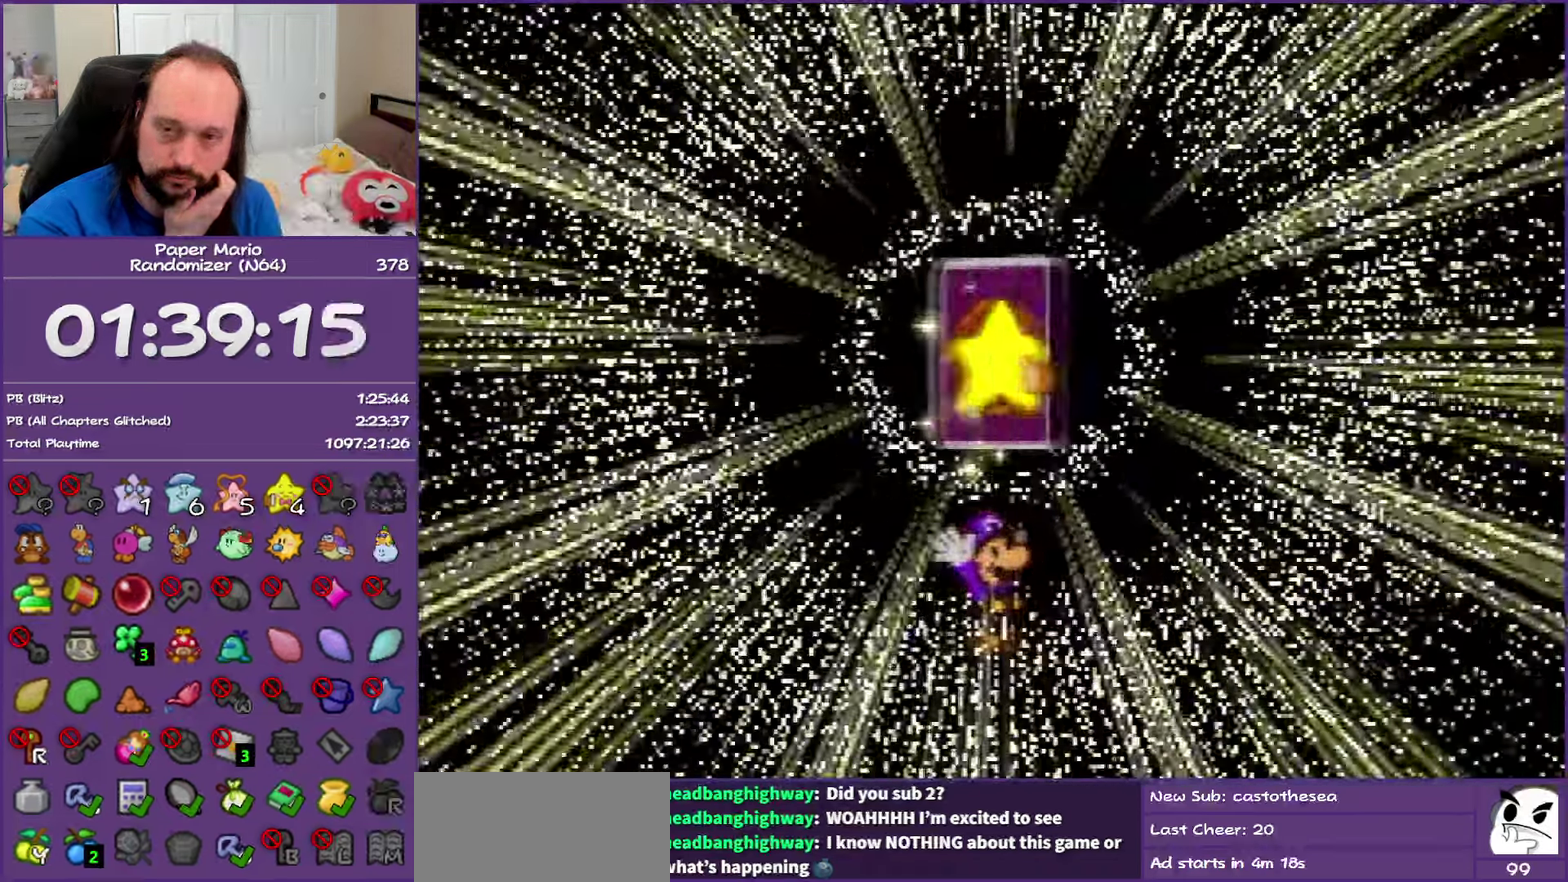
{"buttons": ["B"], "left_stick": "center", "events": []}
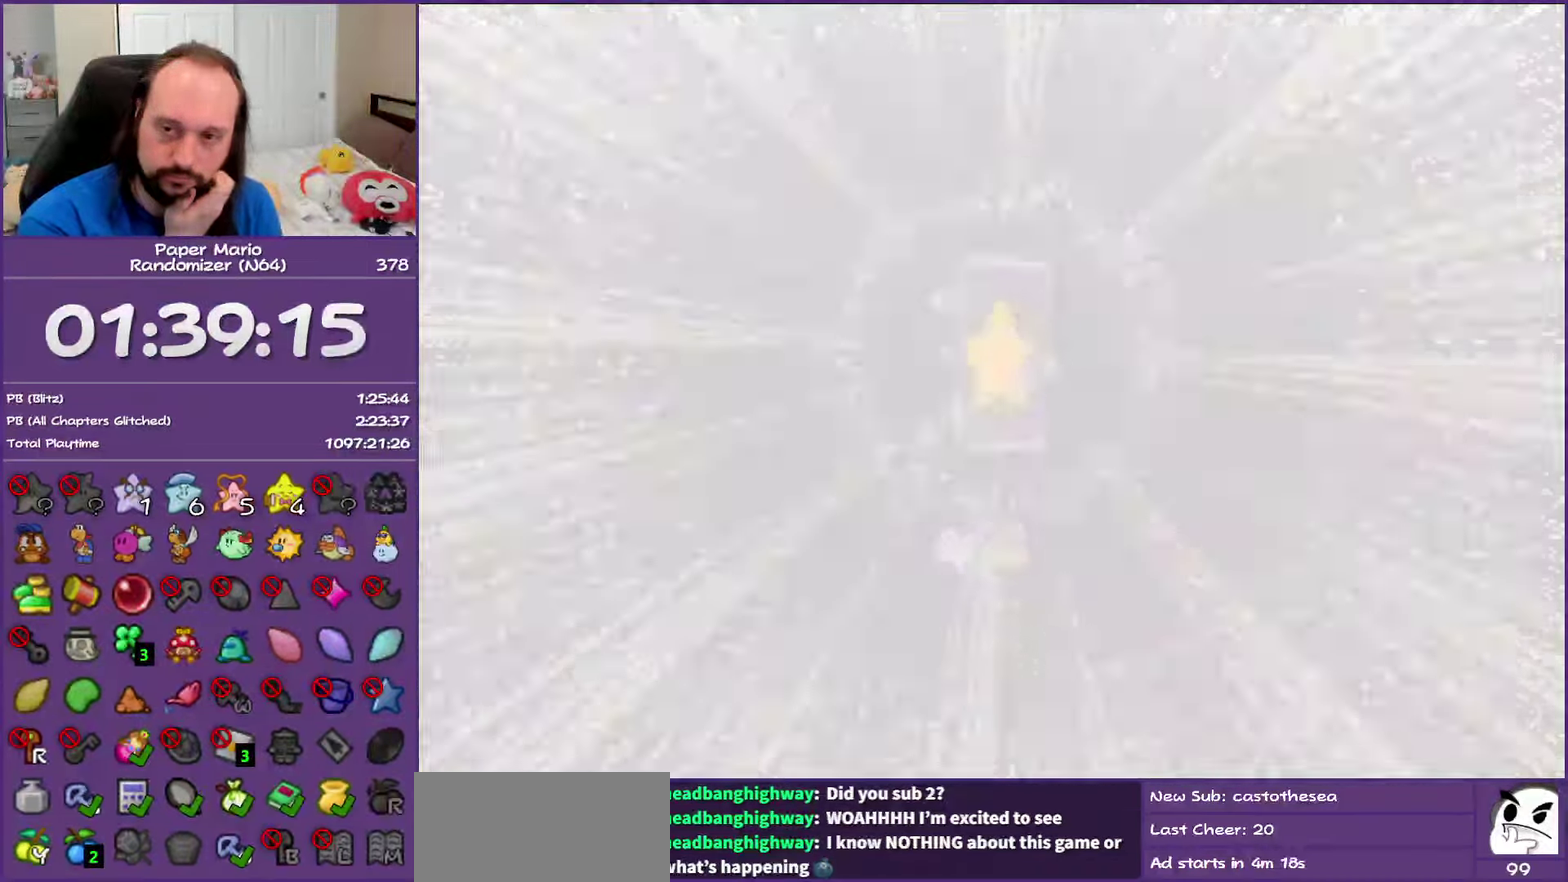
{"buttons": ["B"], "left_stick": "center", "events": []}
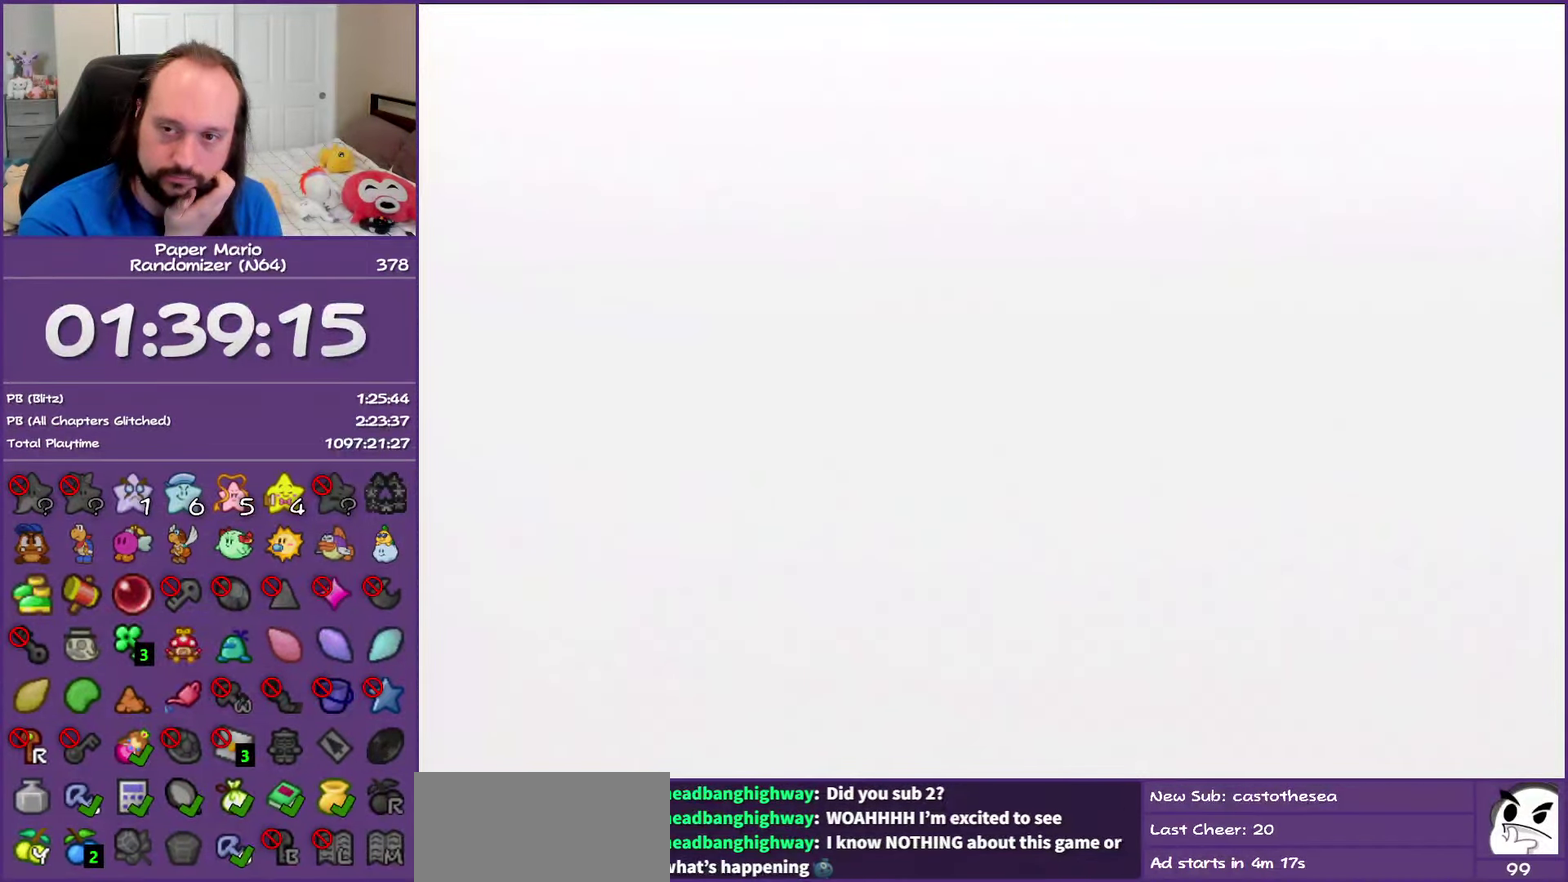
{"buttons": ["B"], "left_stick": "center", "events": []}
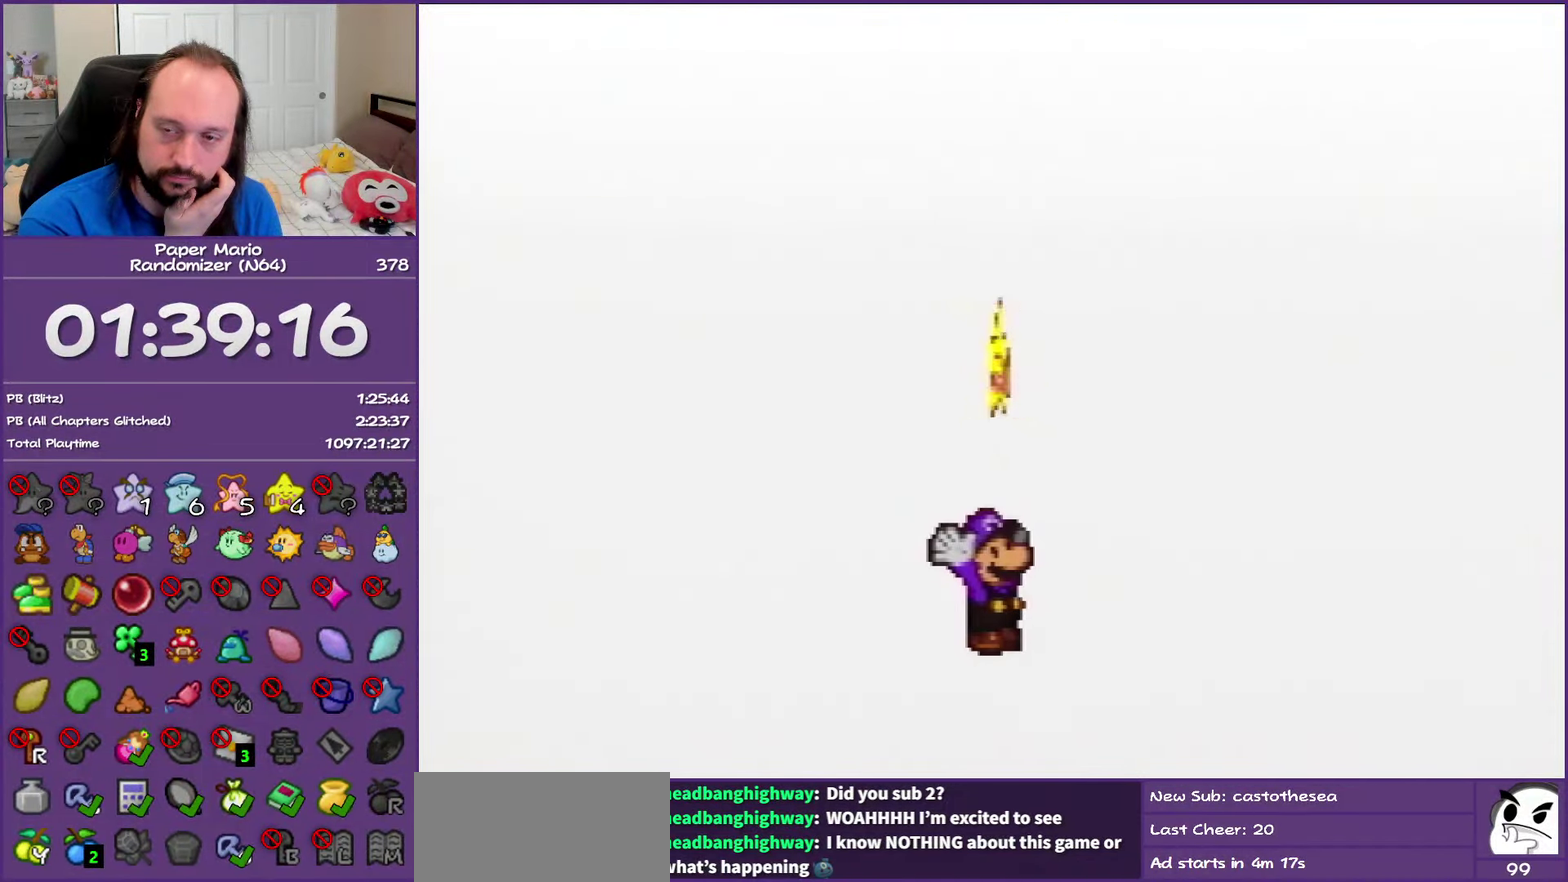
{"buttons": ["B"], "left_stick": "center", "events": []}
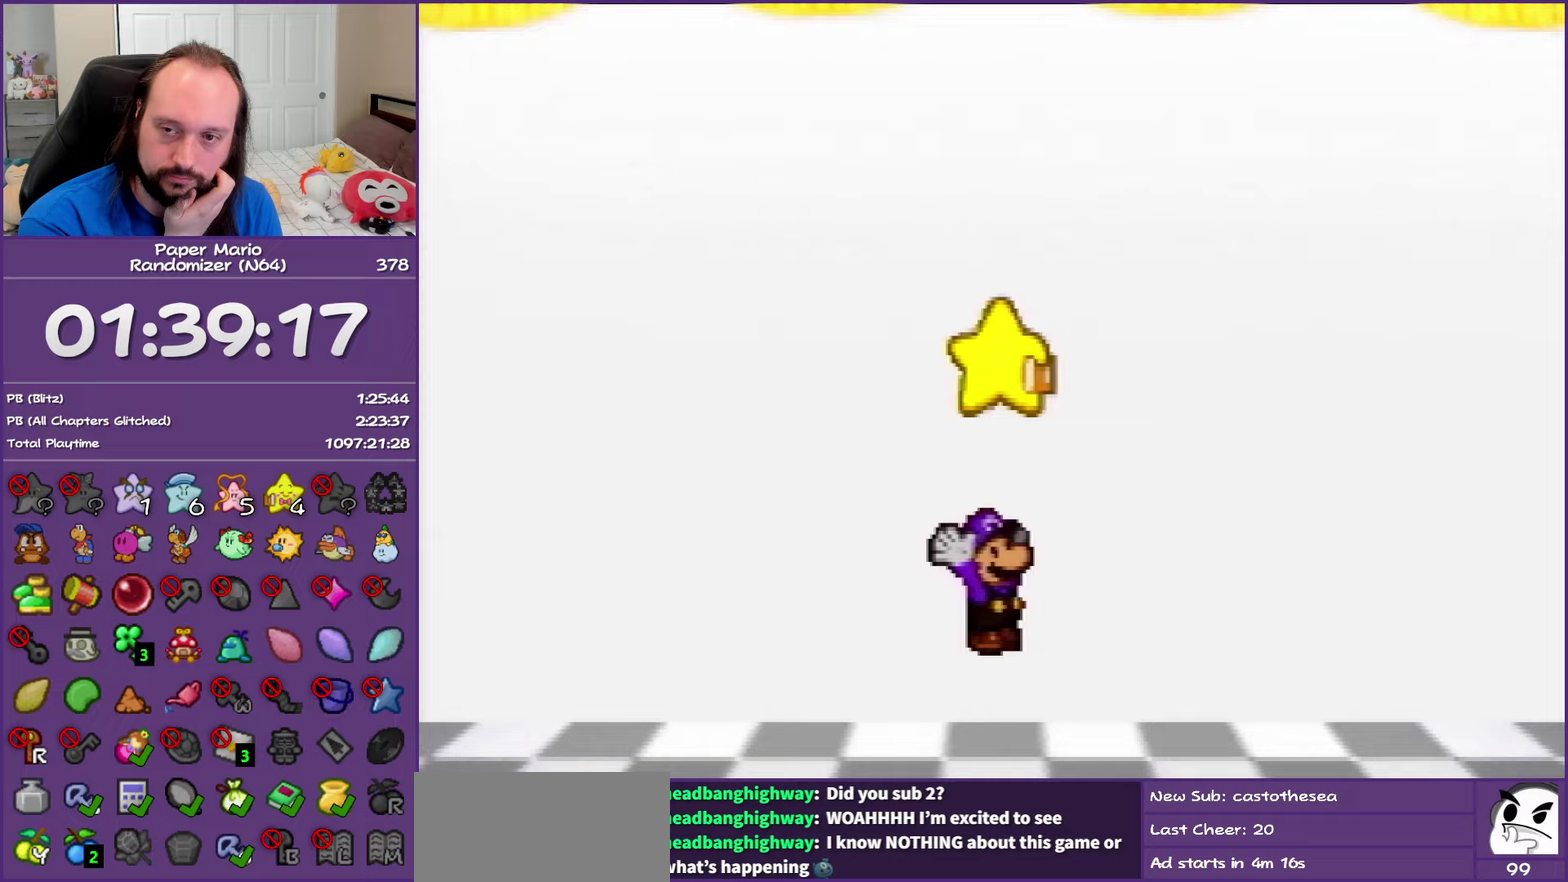
{"buttons": ["B"], "left_stick": "center", "events": []}
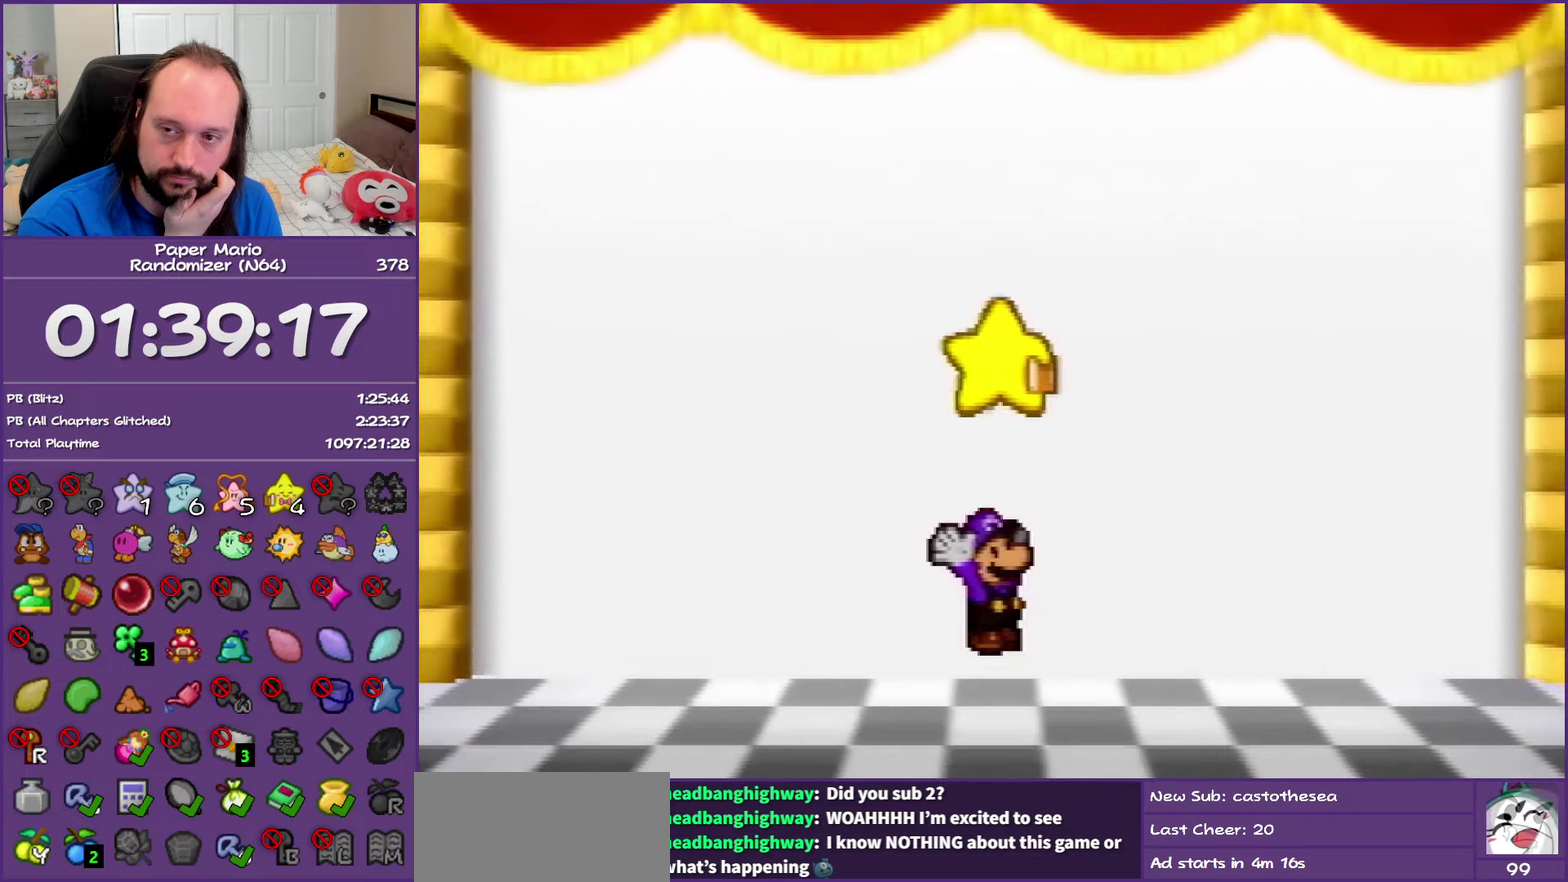
{"buttons": ["B"], "left_stick": "center", "events": []}
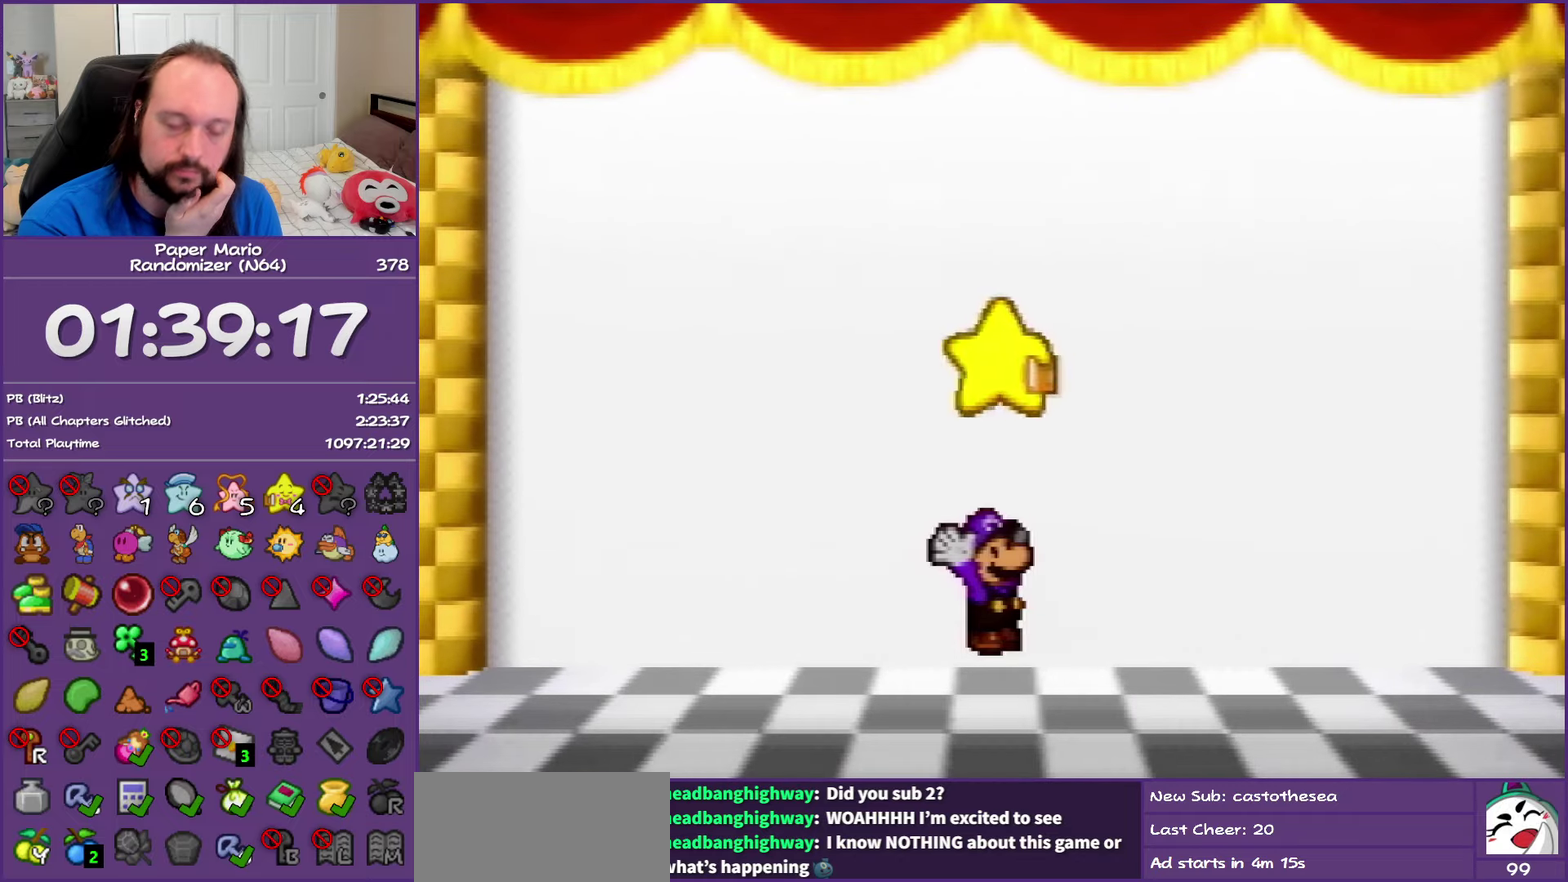
{"buttons": ["B"], "left_stick": "center", "events": []}
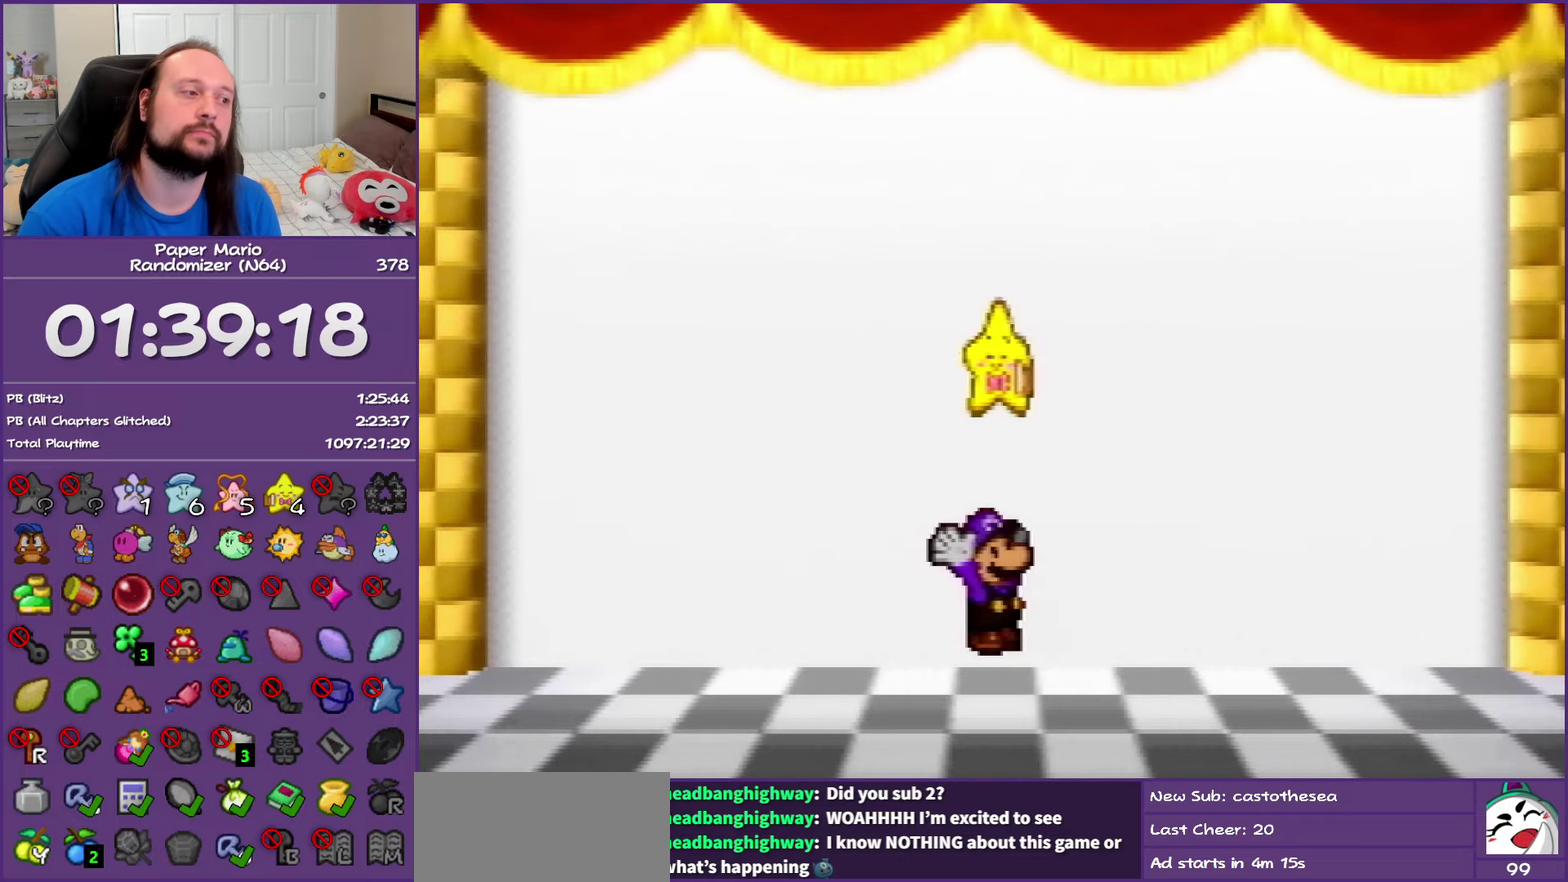
{"buttons": ["B"], "left_stick": "center", "events": []}
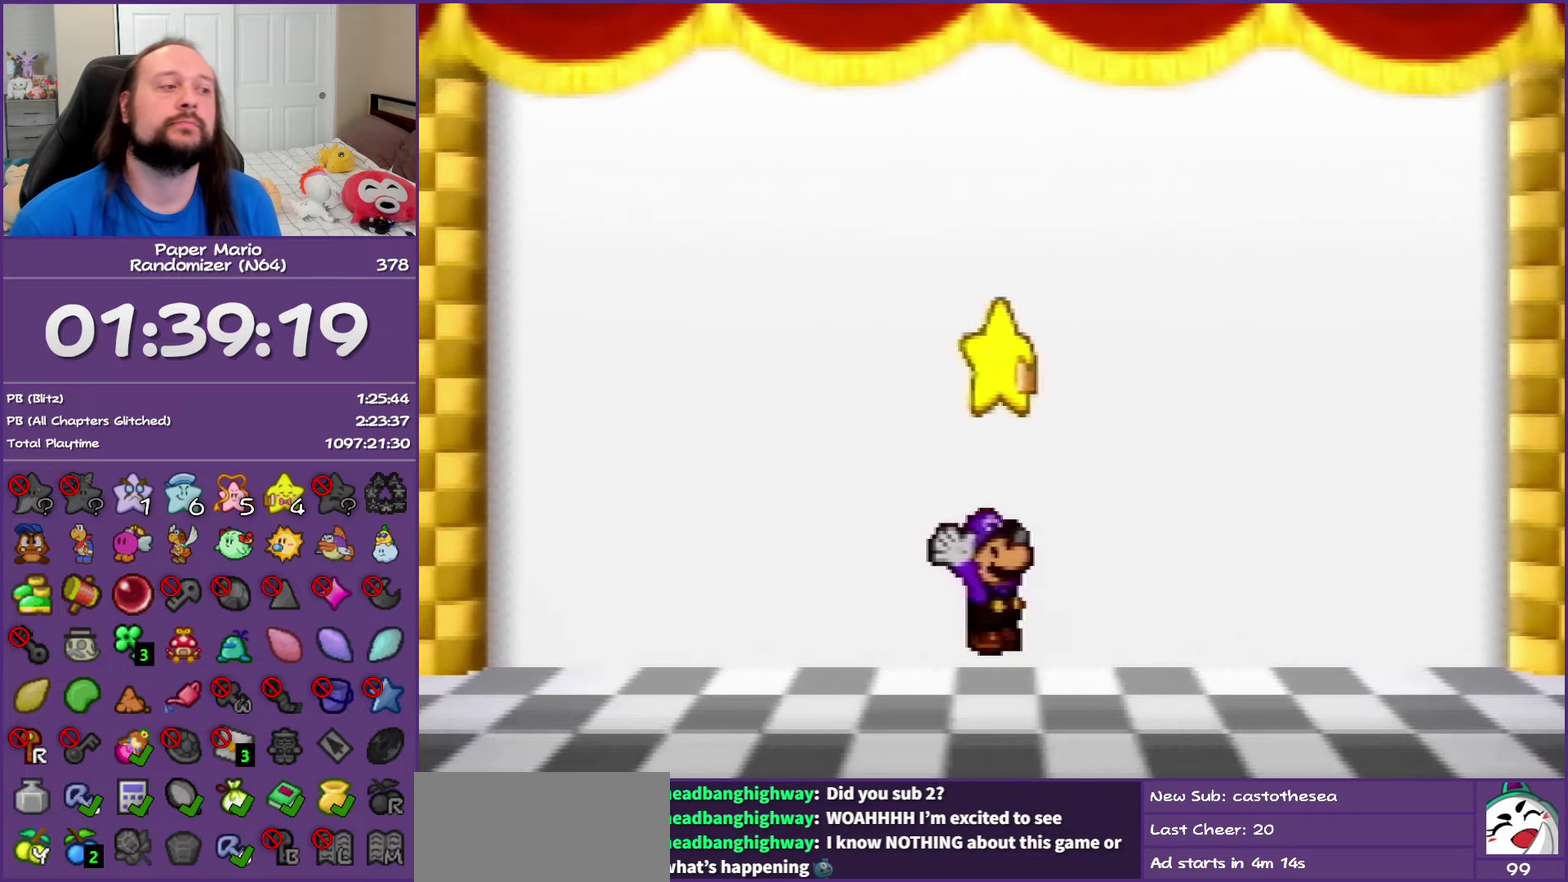
{"buttons": ["B"], "left_stick": "center", "events": []}
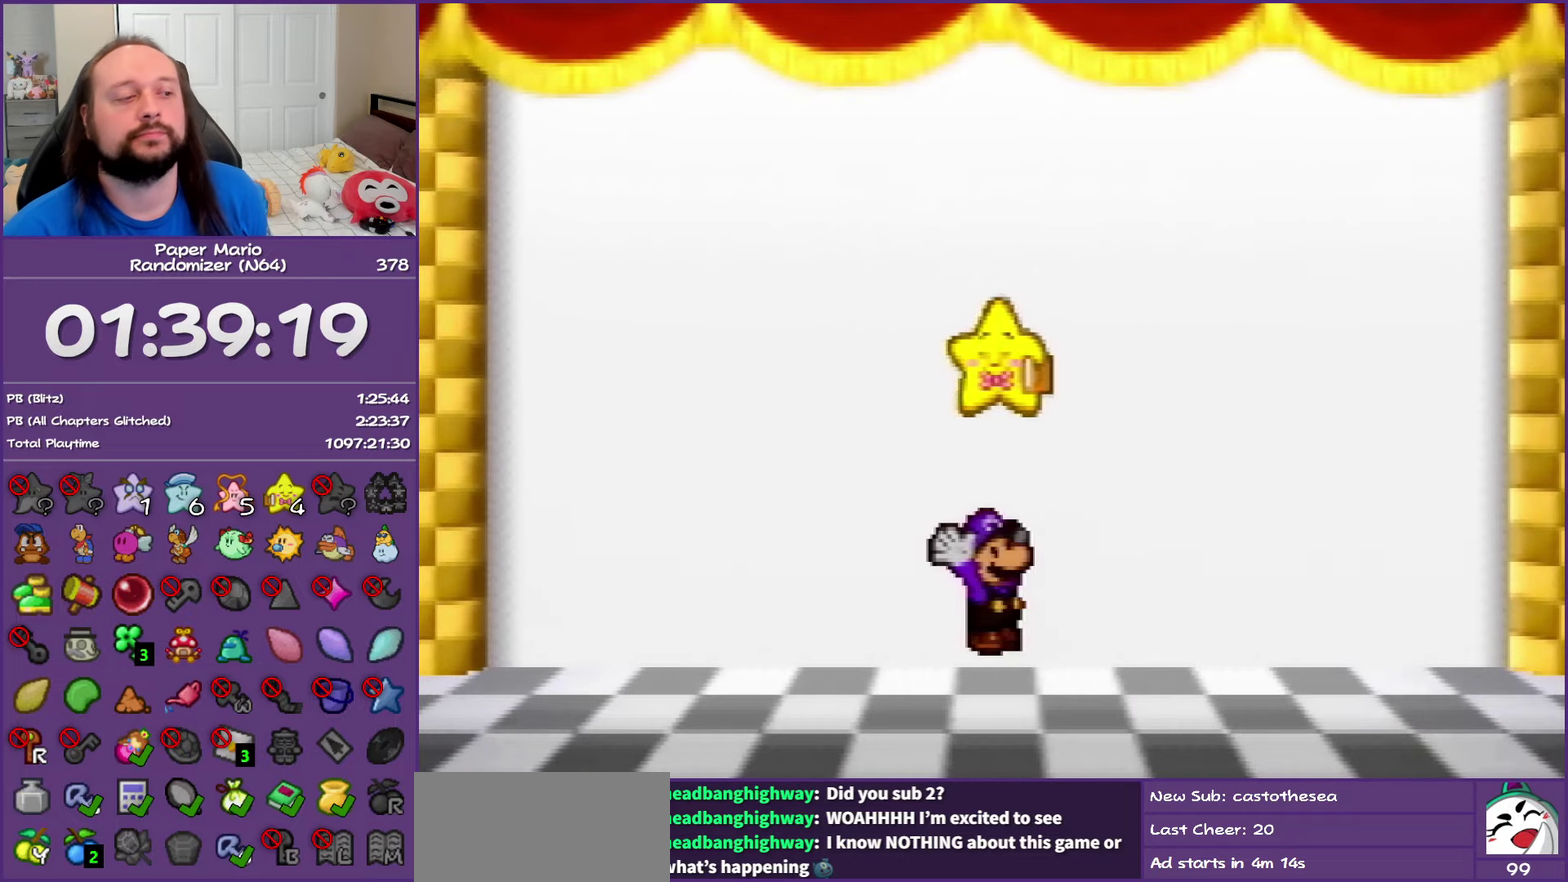
{"buttons": ["B"], "left_stick": "down", "events": [[467, "left_stick", "down"]]}